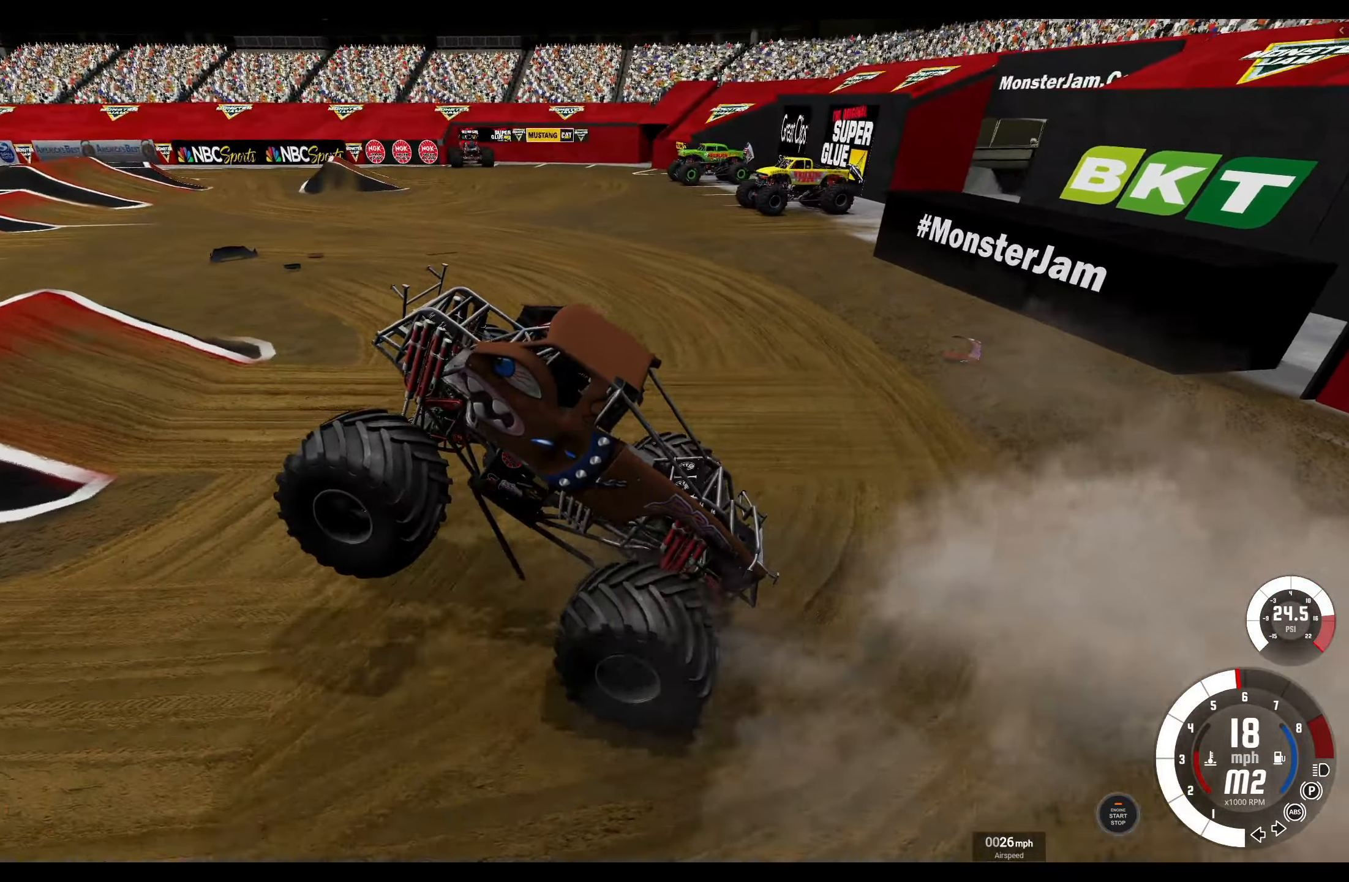
Gameplay with a controller (Xbox layout); each line is a JSON object with the inputs held at the frame after it. "events" lists button and stick changes between this image and that frame as [ms after this image, input, new state], when the widget could be followed in between.
{"buttons": ["R2"], "left_stick": "center", "right_stick": "center", "events": []}
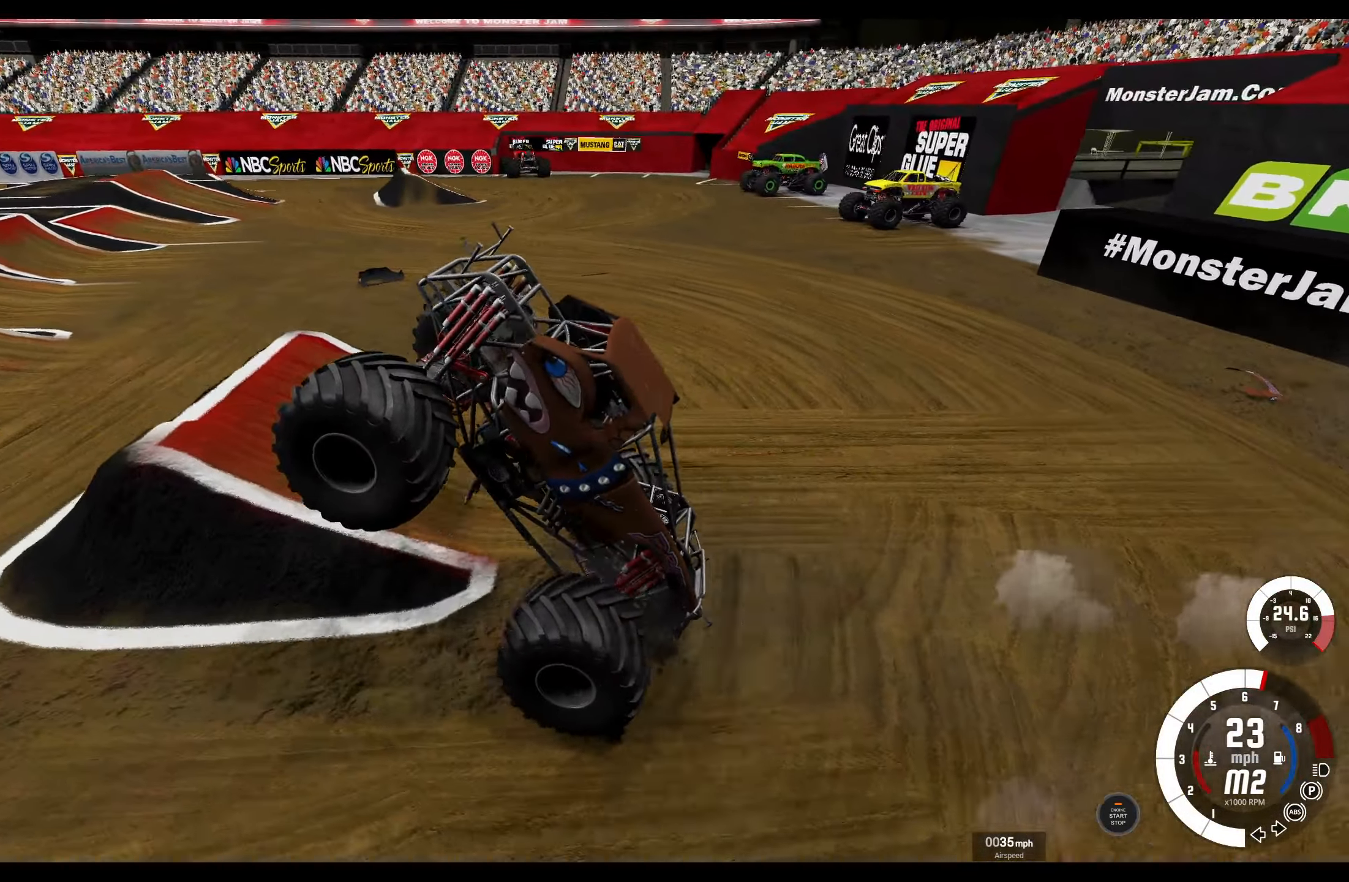
{"buttons": ["R2"], "left_stick": "center", "right_stick": "center", "events": []}
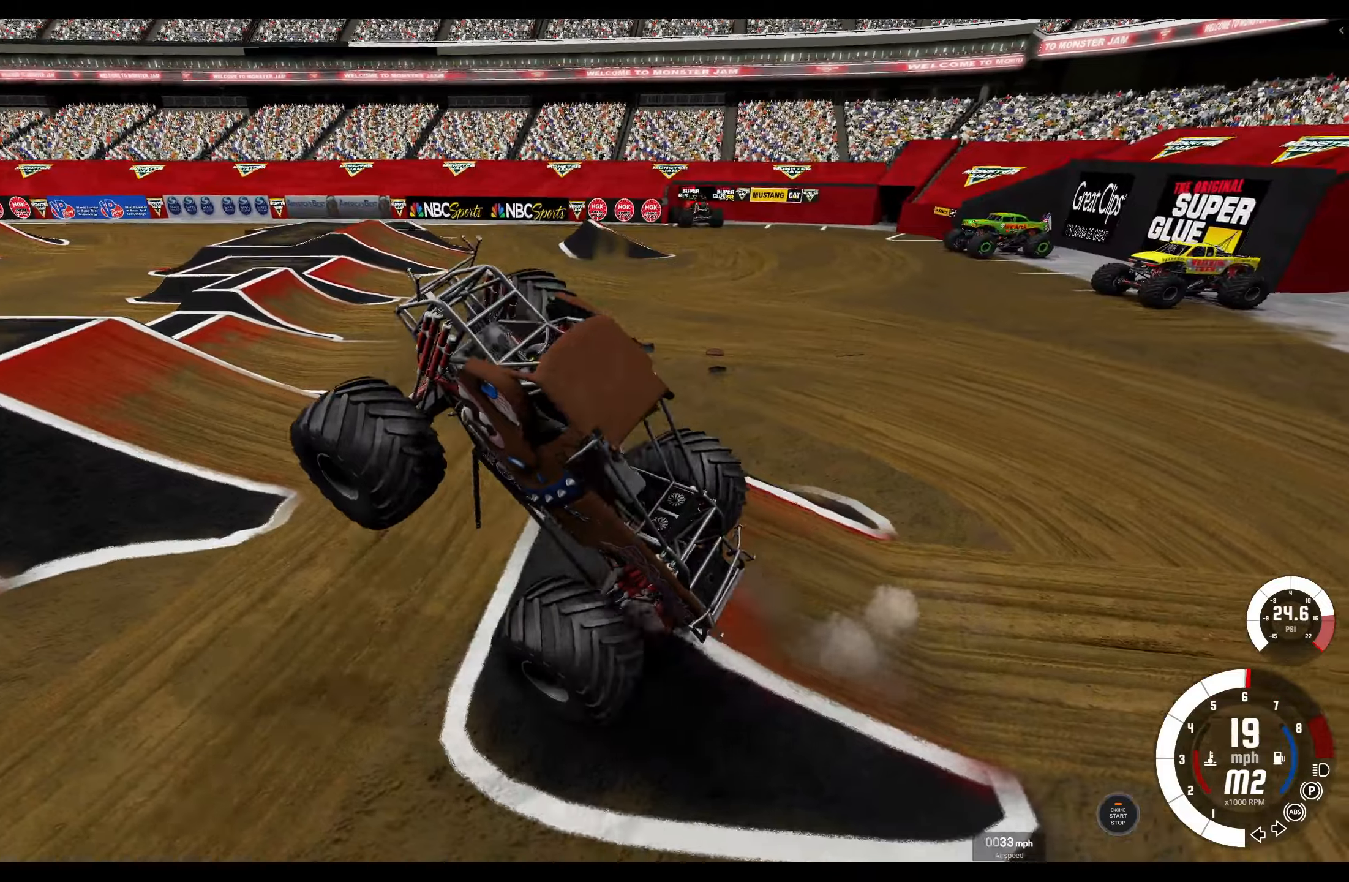
{"buttons": ["R2"], "left_stick": "center", "right_stick": "center", "events": []}
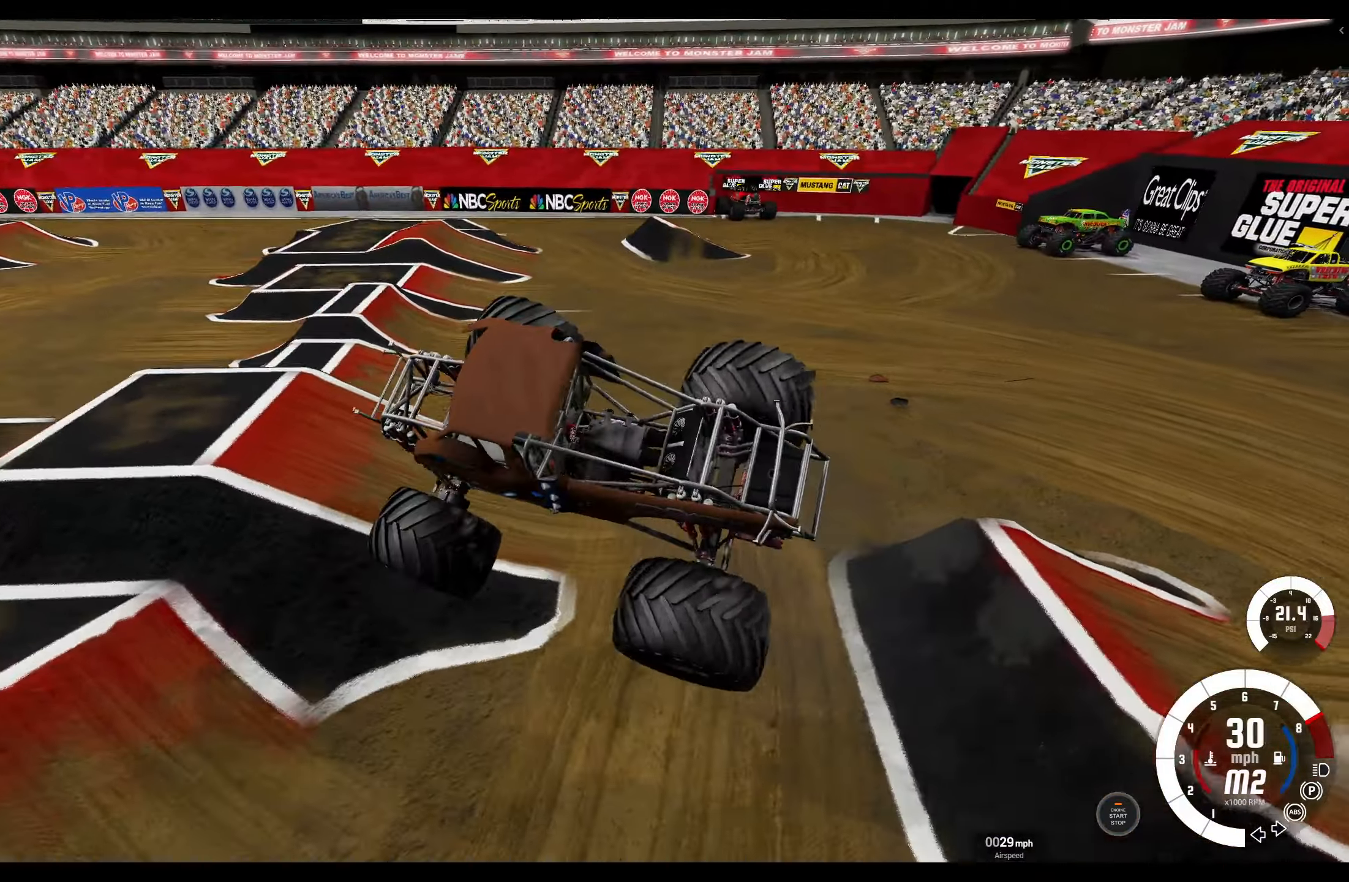
{"buttons": ["L2"], "left_stick": "center", "right_stick": "center", "events": [[333, "R2", "up"], [383, "L2", "down"]]}
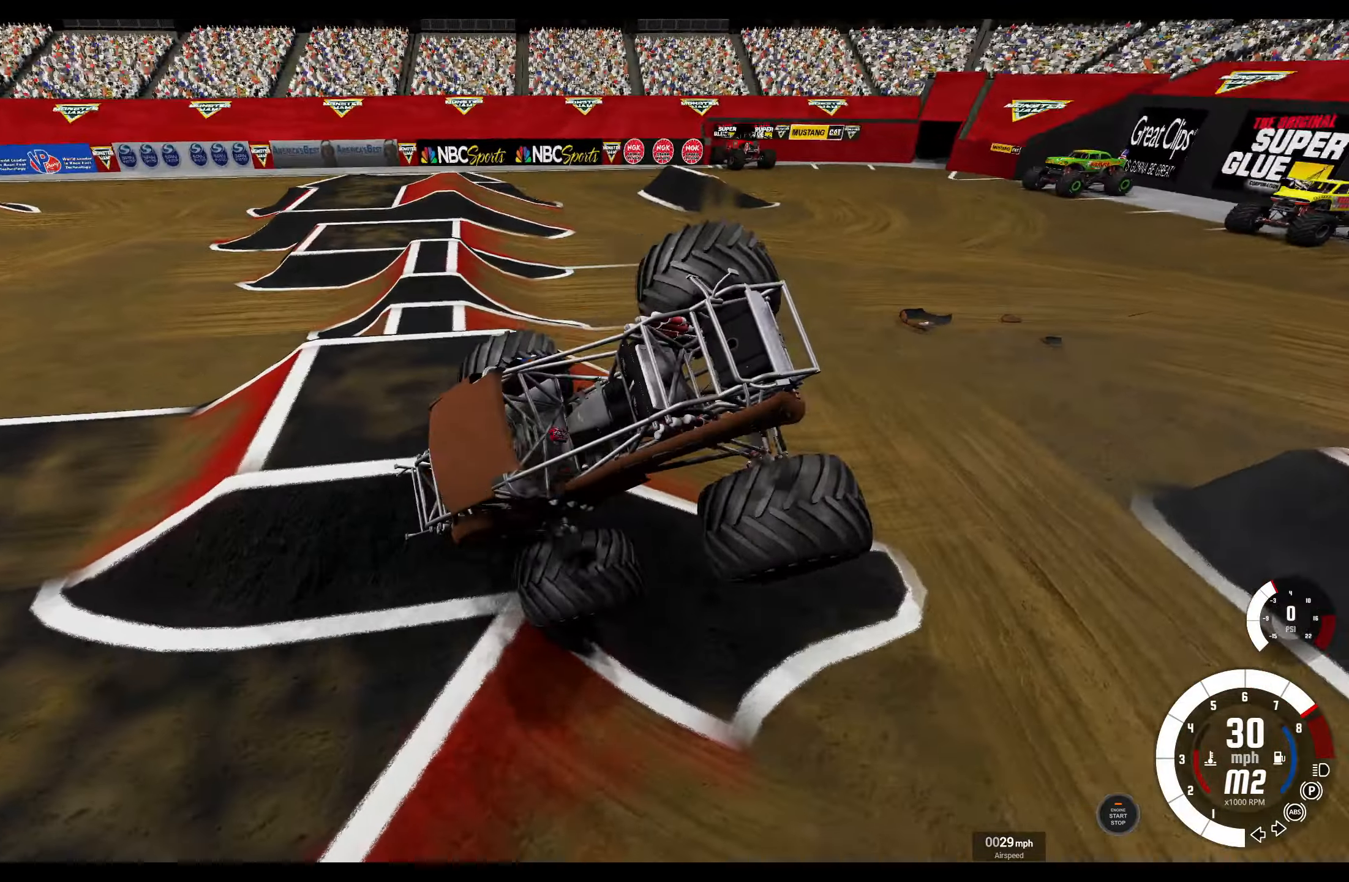
{"buttons": ["R2"], "left_stick": "center", "right_stick": "center", "events": [[433, "L2", "up"], [433, "R2", "down"]]}
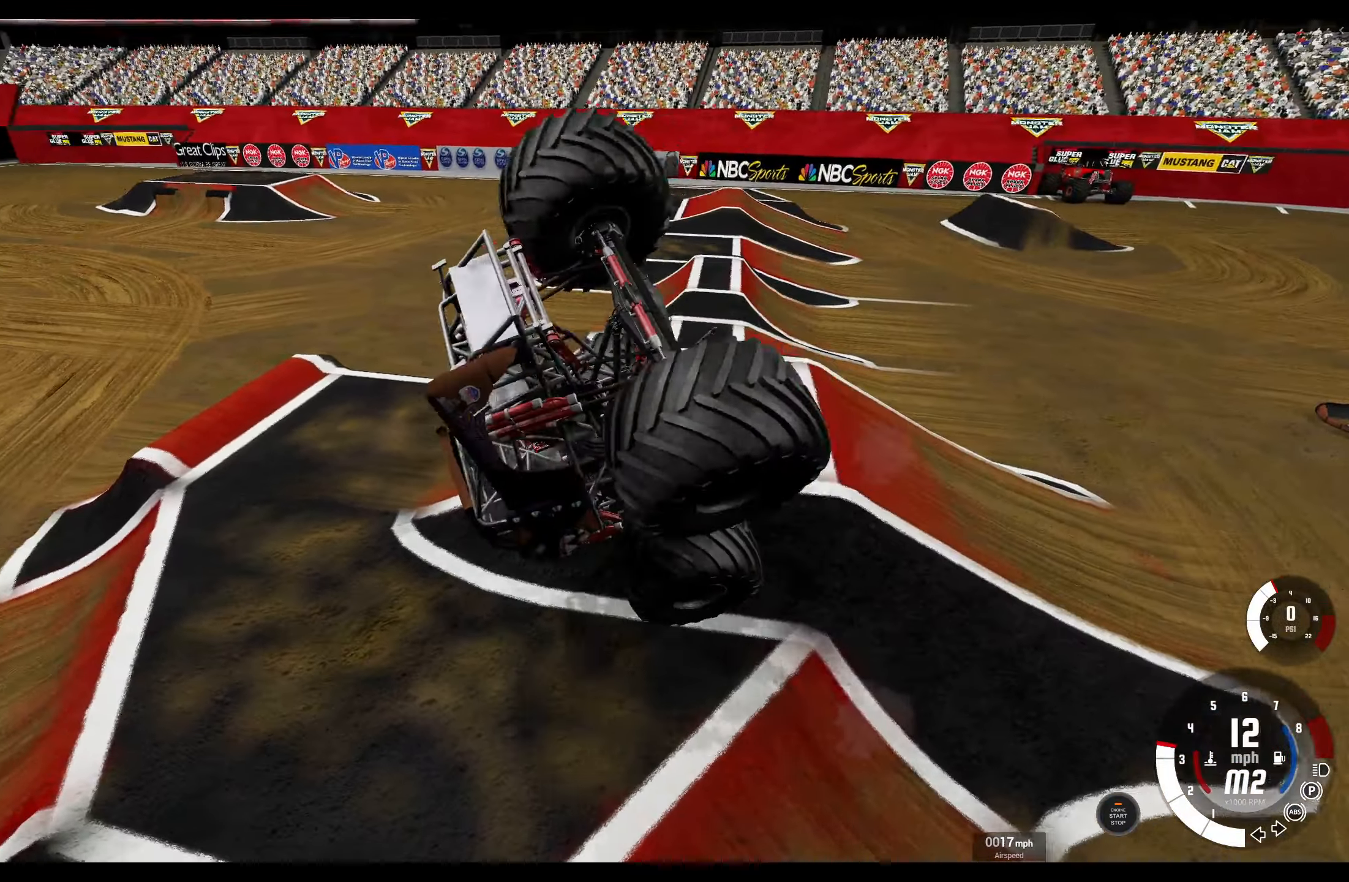
{"buttons": ["L2"], "left_stick": "center", "right_stick": "center", "events": [[100, "R2", "up"], [316, "L2", "down"]]}
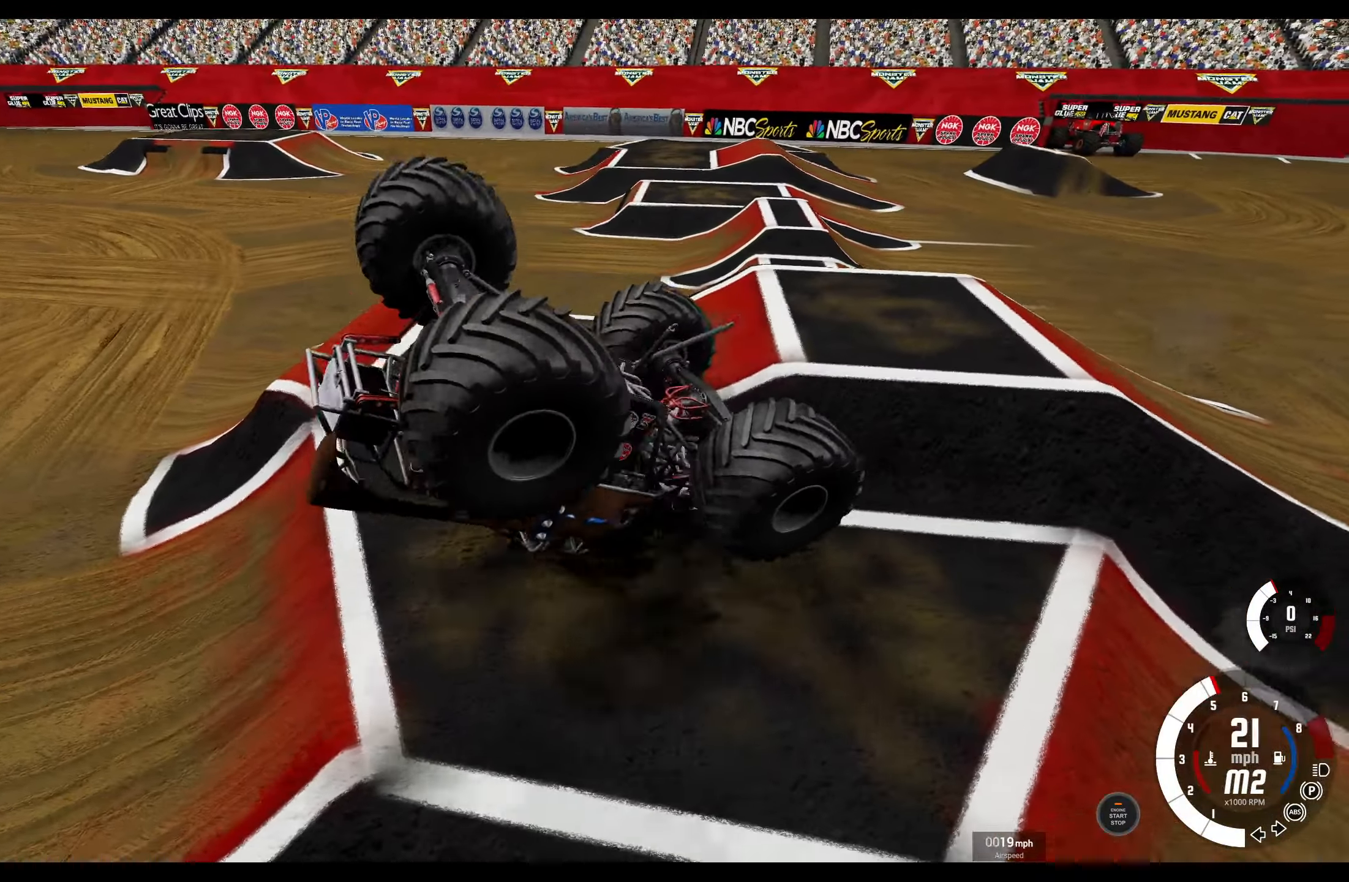
{"buttons": ["L2"], "left_stick": "center", "right_stick": "center", "events": []}
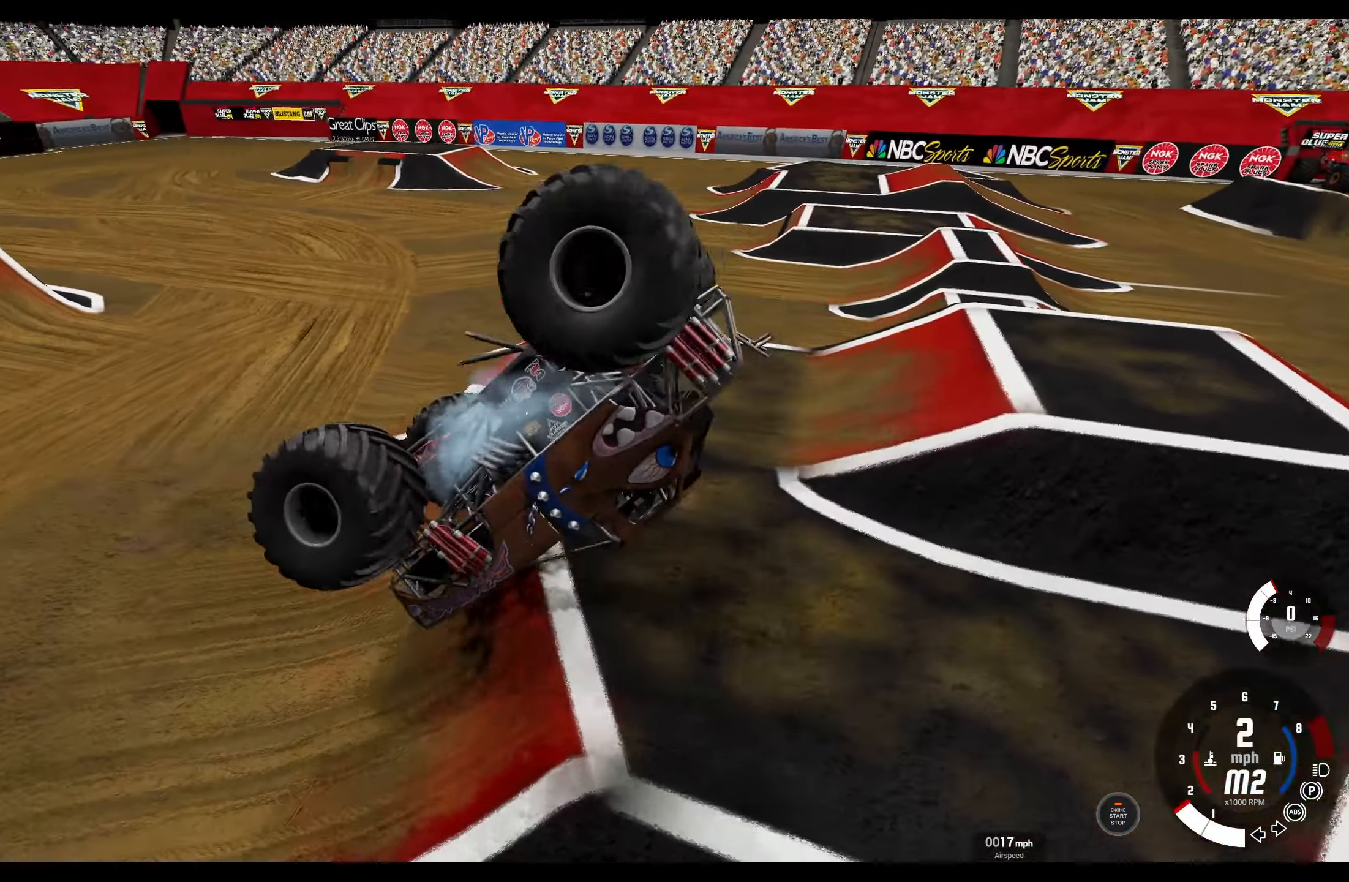
{"buttons": ["R1"], "left_stick": "left", "right_stick": "center", "events": [[450, "R1", "down"], [483, "L2", "up"], [483, "left_stick", "left"]]}
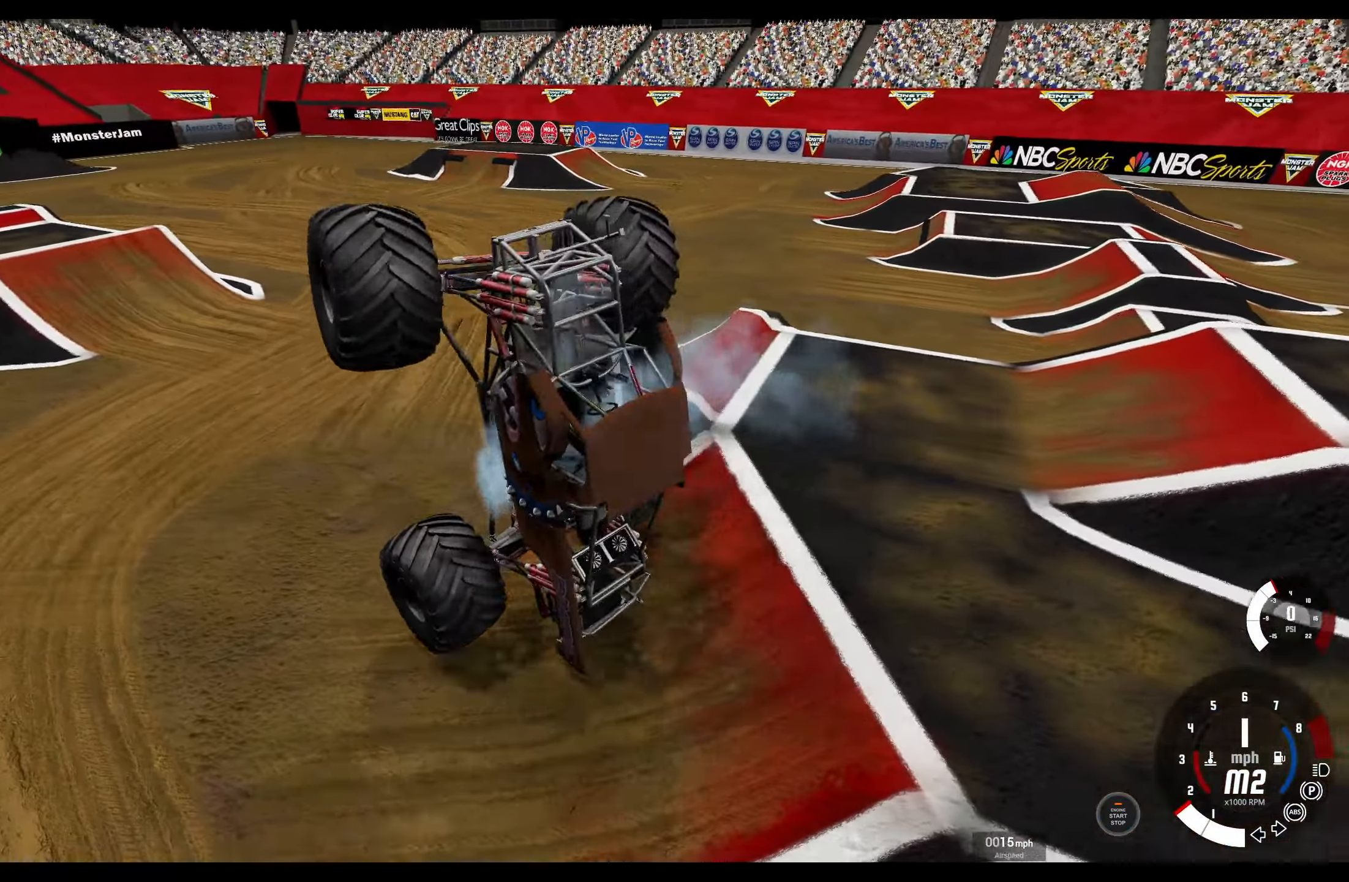
{"buttons": ["R1"], "left_stick": "left", "right_stick": "center", "events": [[66, "R2", "down"], [316, "R2", "up"]]}
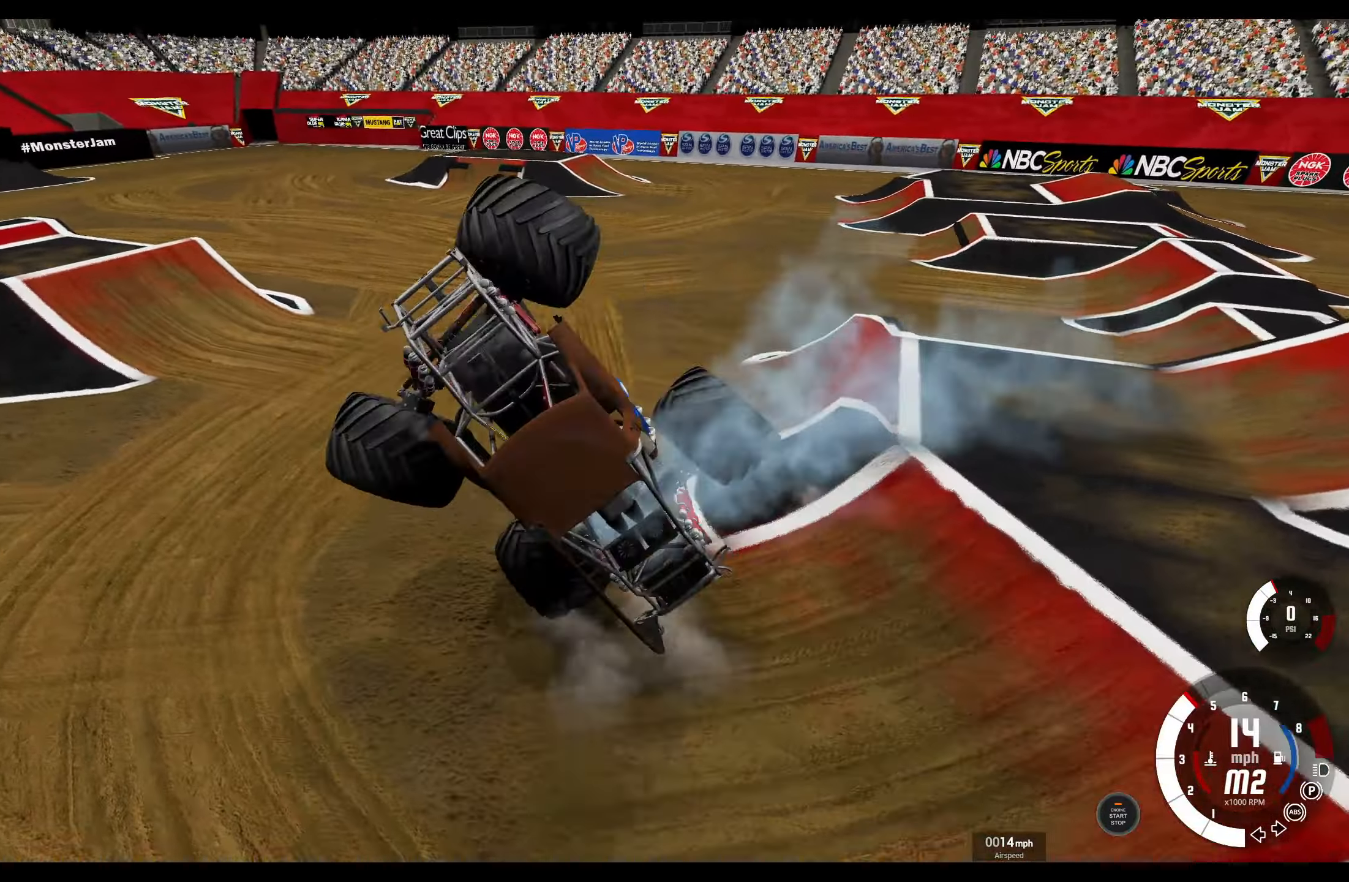
{"buttons": ["R1"], "left_stick": "left", "right_stick": "center", "events": []}
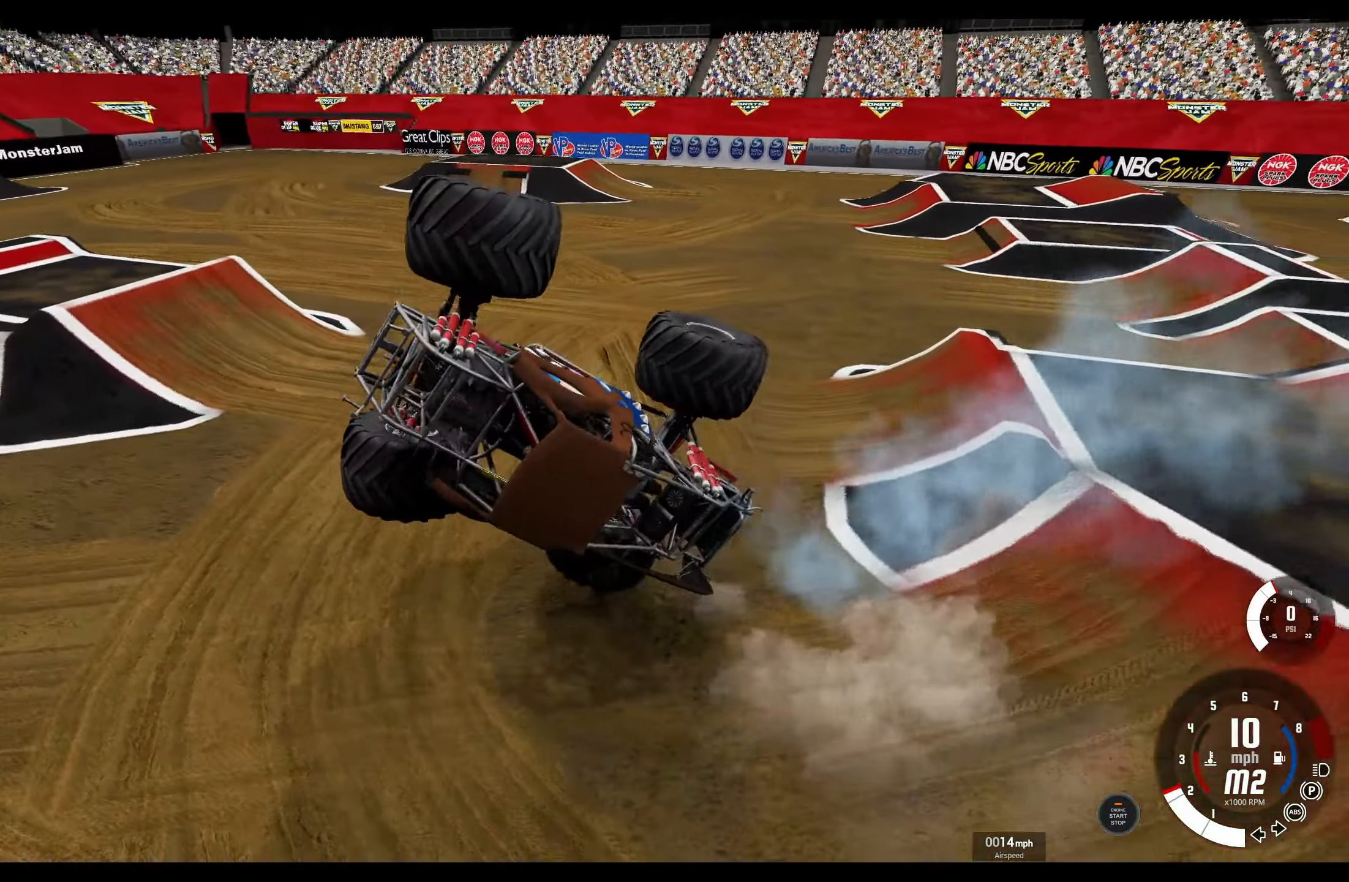
{"buttons": ["R1", "R2"], "left_stick": "left", "right_stick": "center", "events": [[183, "R2", "down"]]}
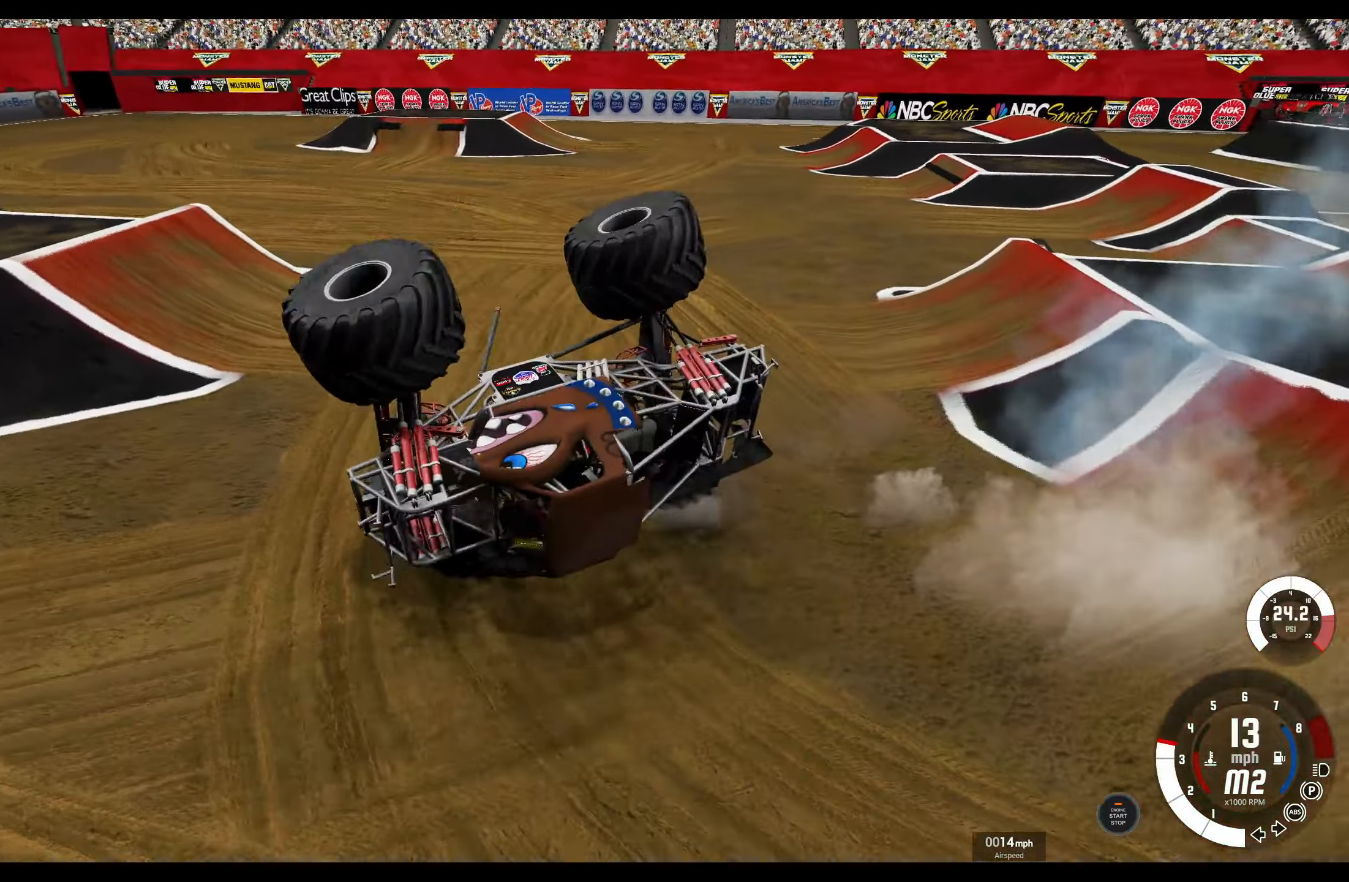
{"buttons": ["L2", "R1"], "left_stick": "left", "right_stick": "center", "events": [[83, "L2", "down"], [116, "R2", "up"]]}
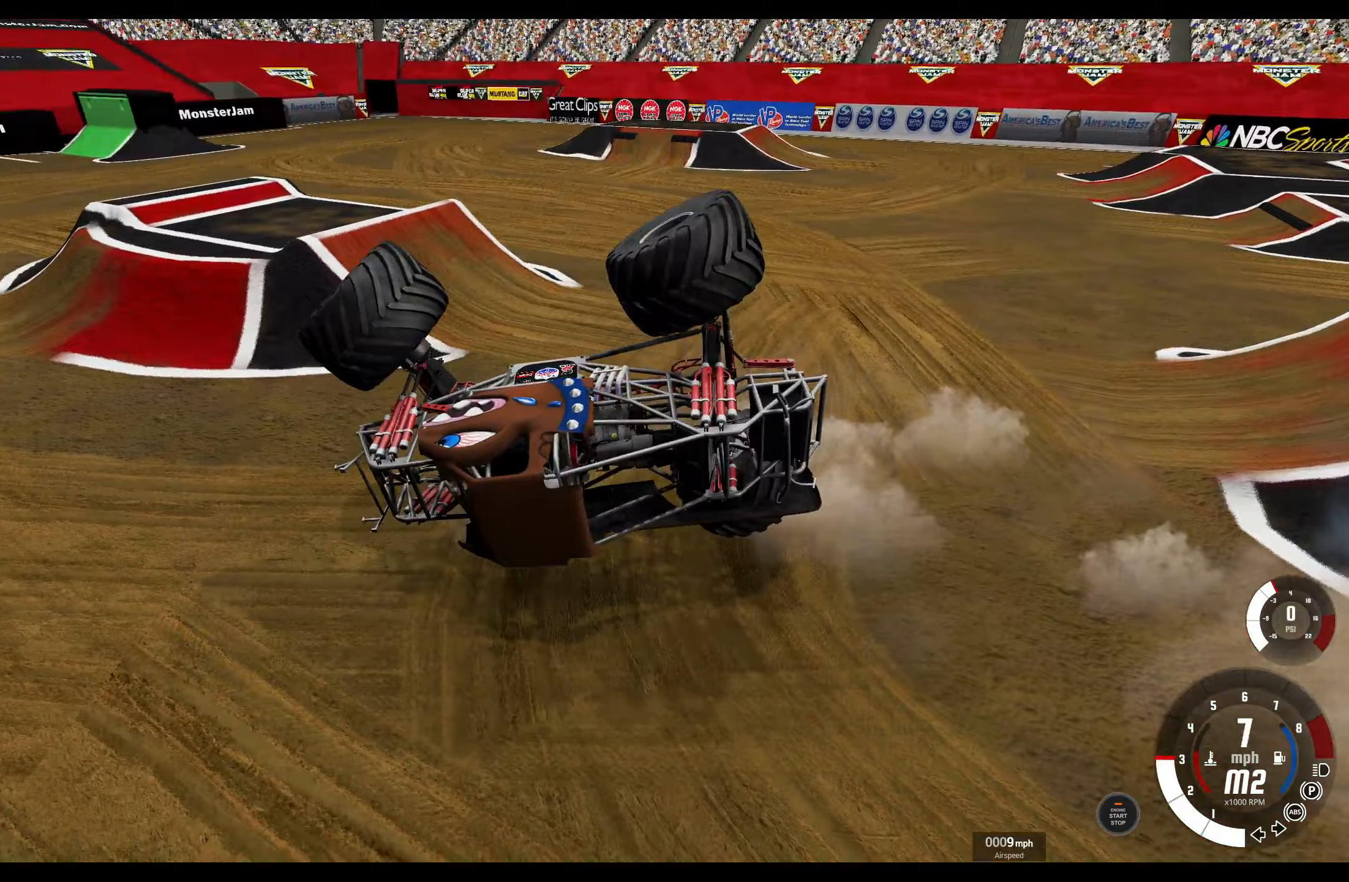
{"buttons": ["R1"], "left_stick": "left", "right_stick": "center", "events": [[233, "R2", "down"], [300, "L2", "up"], [467, "R2", "up"]]}
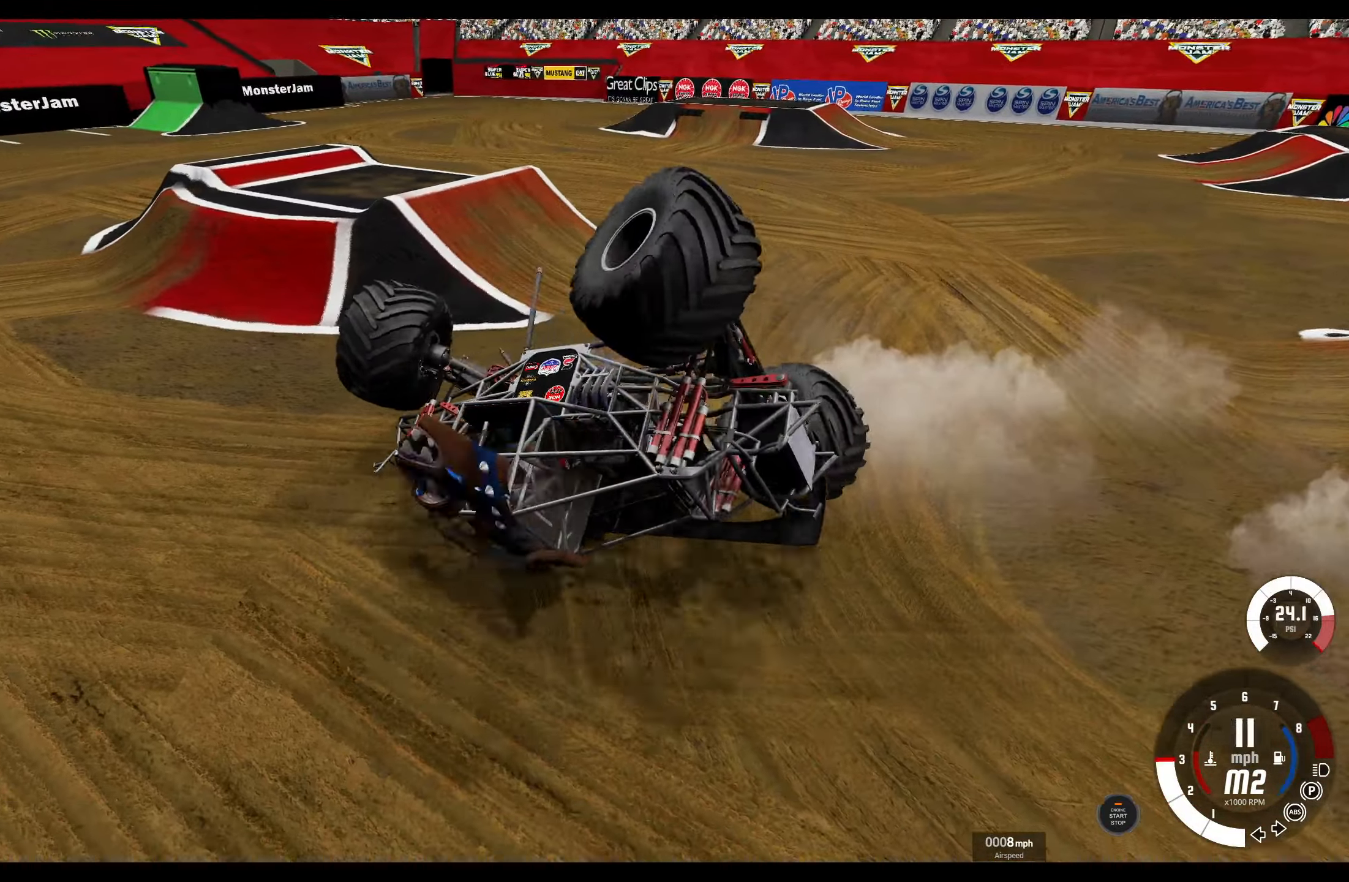
{"buttons": ["R1"], "left_stick": "center", "right_stick": "down-left", "events": [[267, "right_stick", "down-left"], [400, "left_stick", "center"]]}
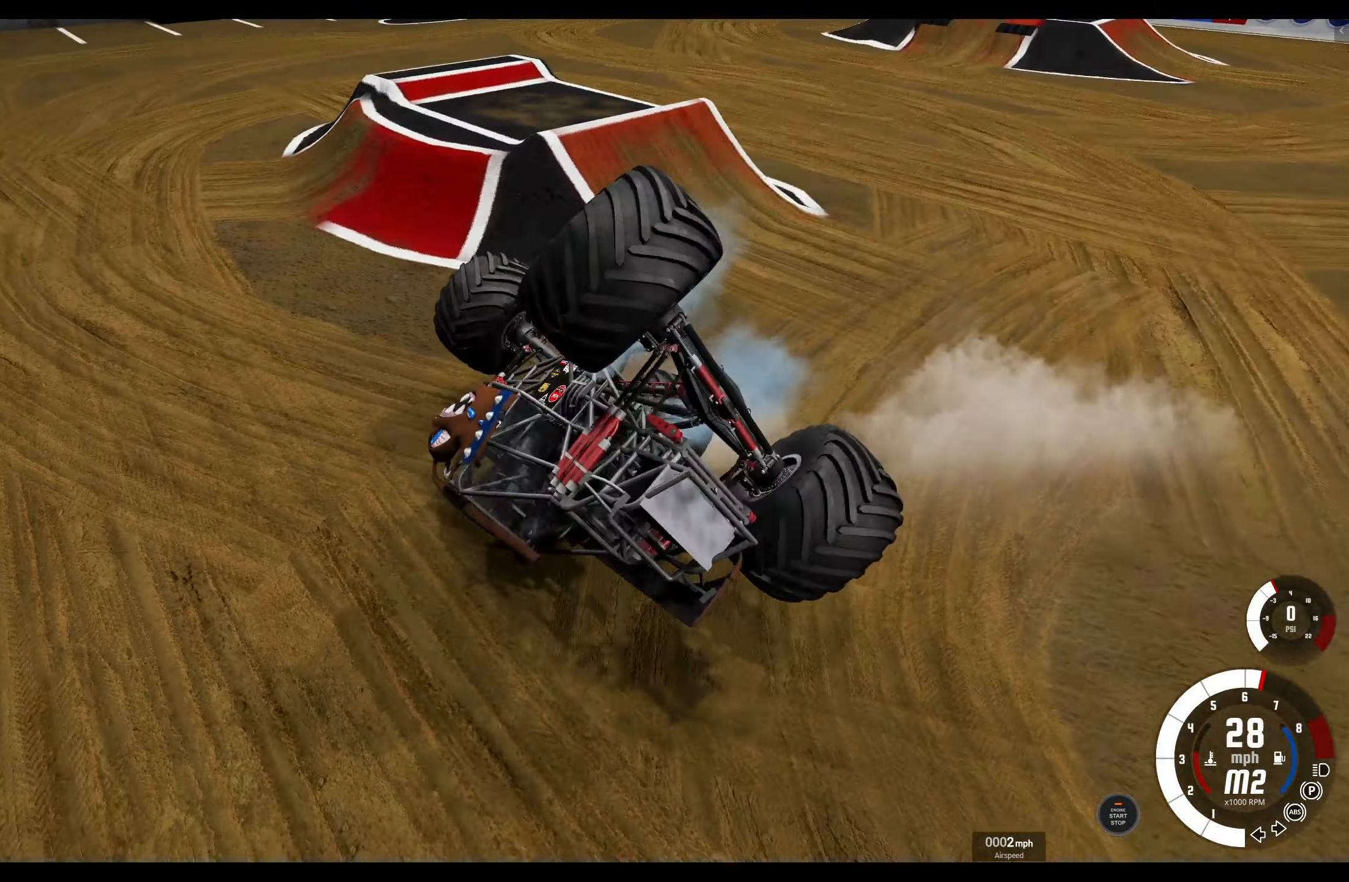
{"buttons": [], "left_stick": "center", "right_stick": "up-left", "events": [[83, "right_stick", "left"], [167, "DPAD_DOWN", "down"], [283, "DPAD_DOWN", "up"], [383, "right_stick", "up-left"], [417, "R1", "up"]]}
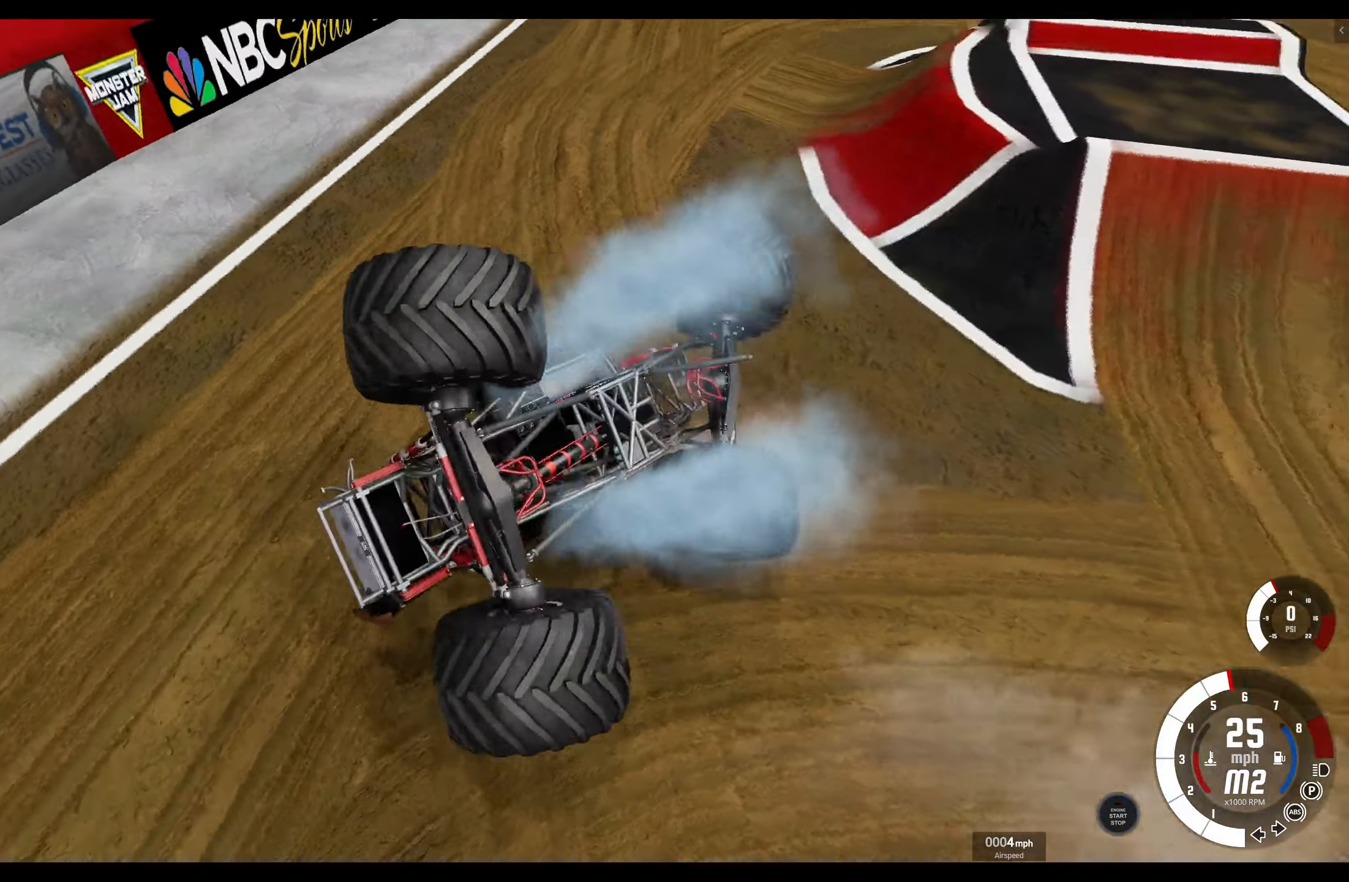
{"buttons": [], "left_stick": "center", "right_stick": "down-left", "events": [[483, "right_stick", "down-left"]]}
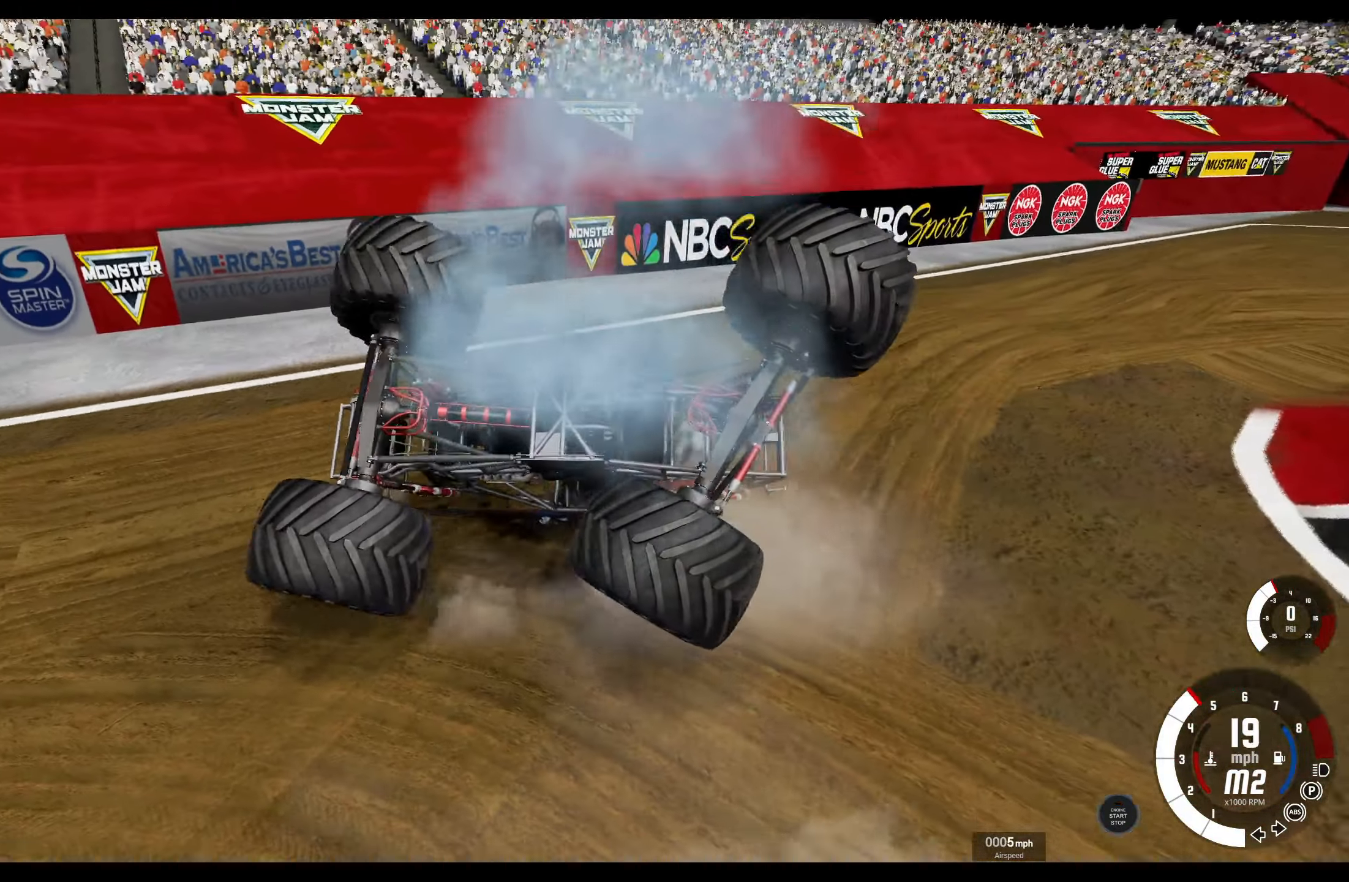
{"buttons": [], "left_stick": "center", "right_stick": "center", "events": [[150, "right_stick", "center"]]}
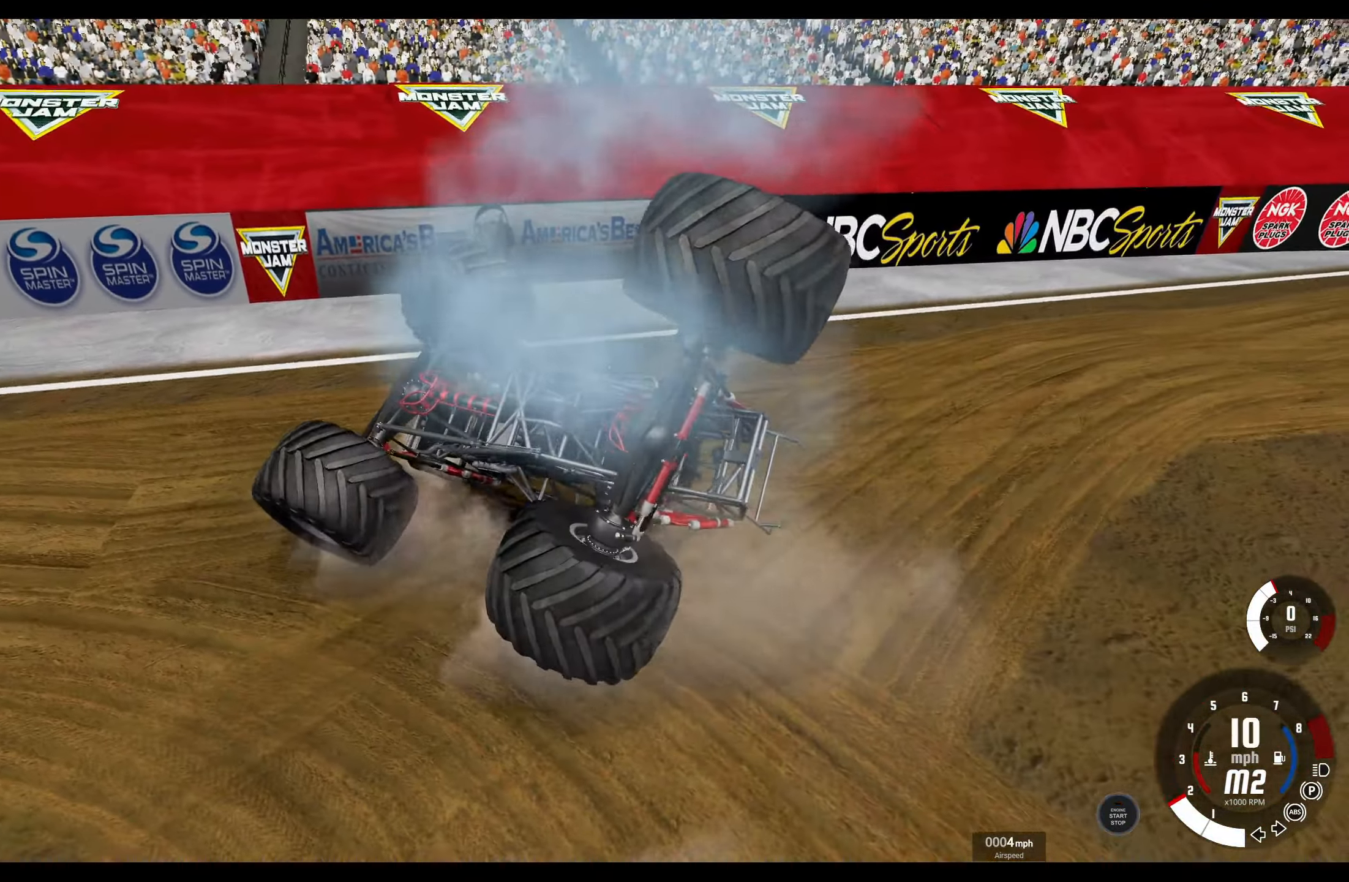
{"buttons": [], "left_stick": "center", "right_stick": "center", "events": []}
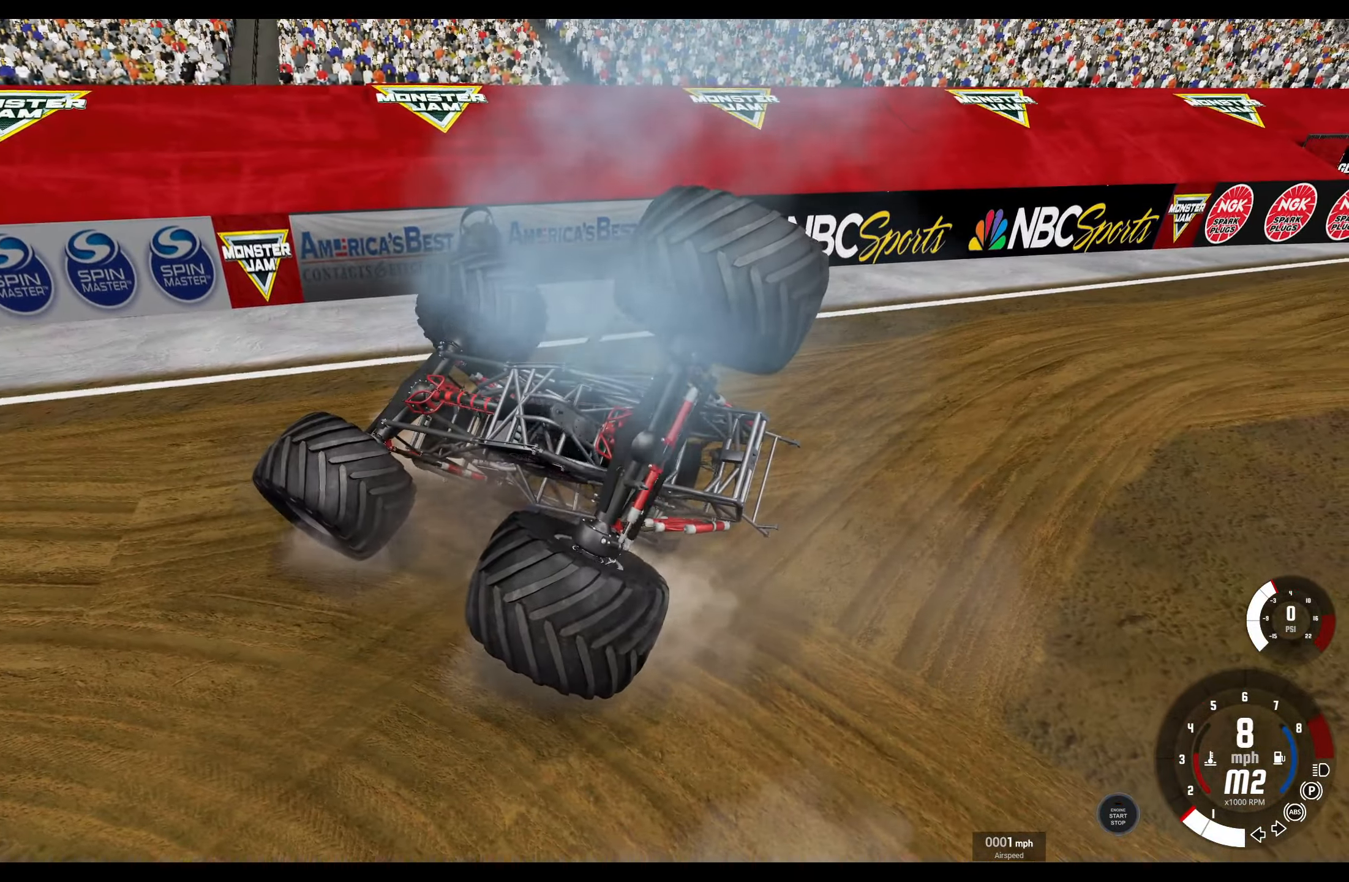
{"buttons": [], "left_stick": "center", "right_stick": "left", "events": [[217, "right_stick", "left"]]}
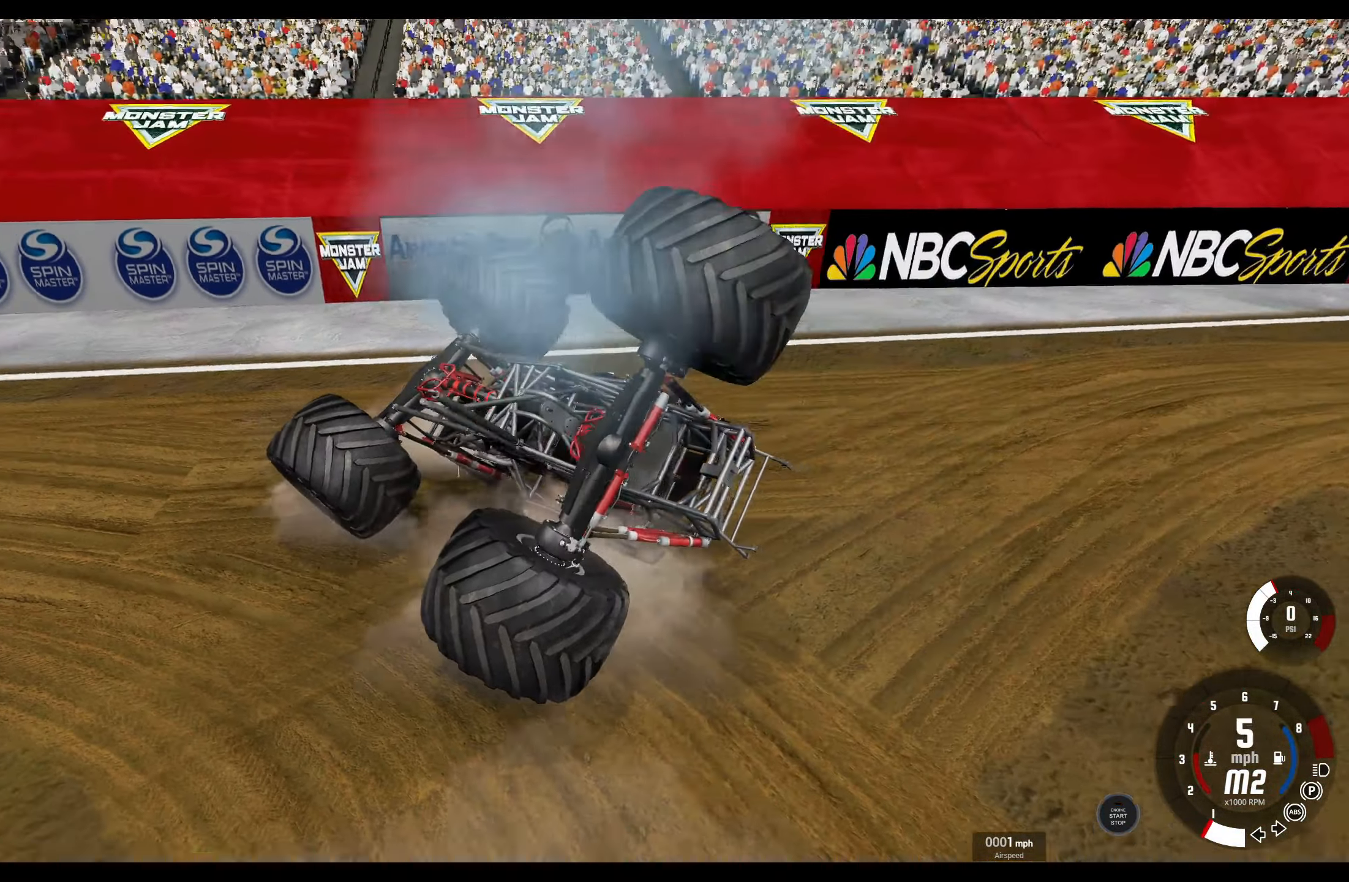
{"buttons": [], "left_stick": "center", "right_stick": "center", "events": [[183, "right_stick", "center"]]}
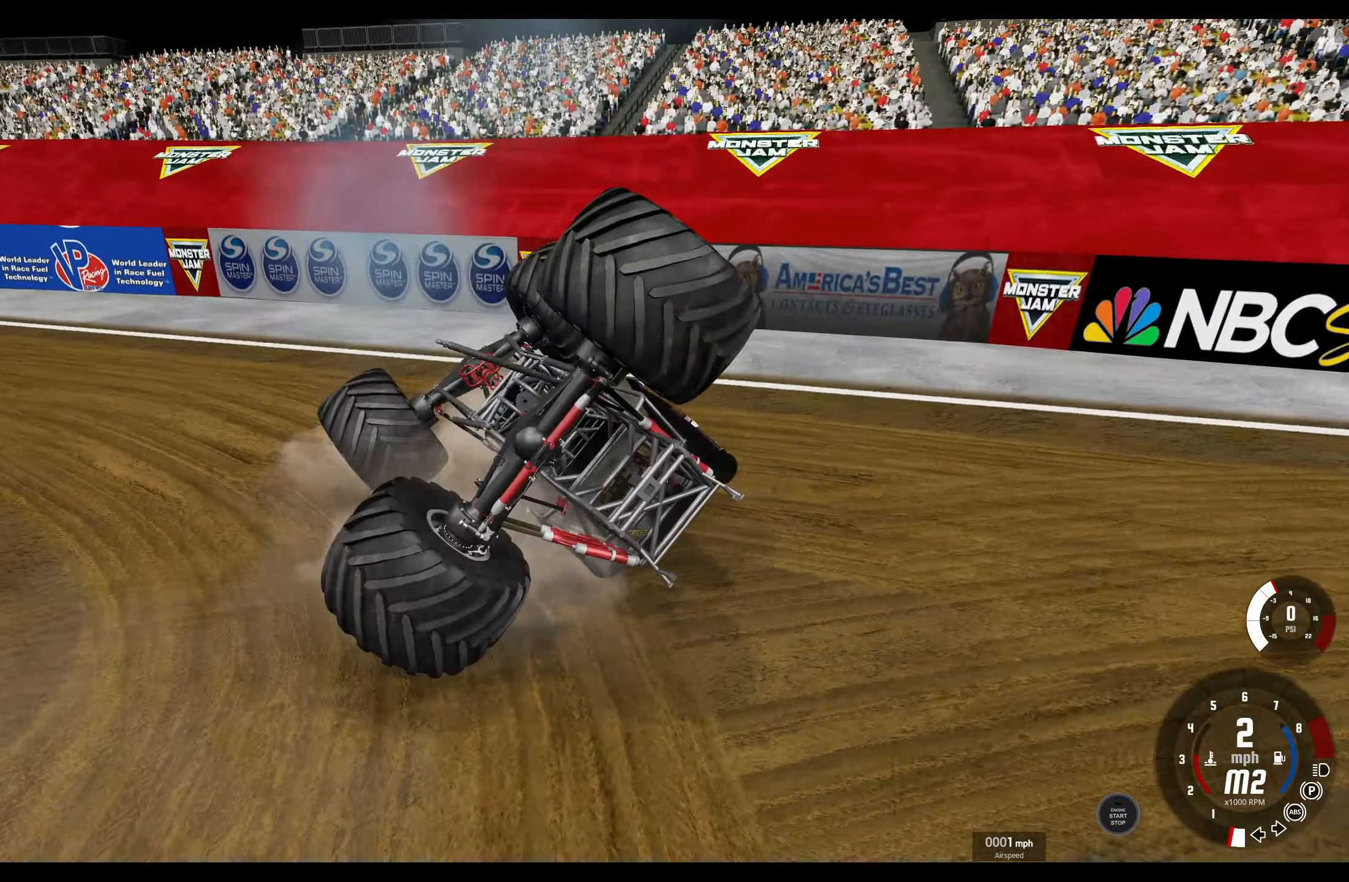
{"buttons": [], "left_stick": "center", "right_stick": "left", "events": [[183, "right_stick", "down-left"], [433, "right_stick", "left"]]}
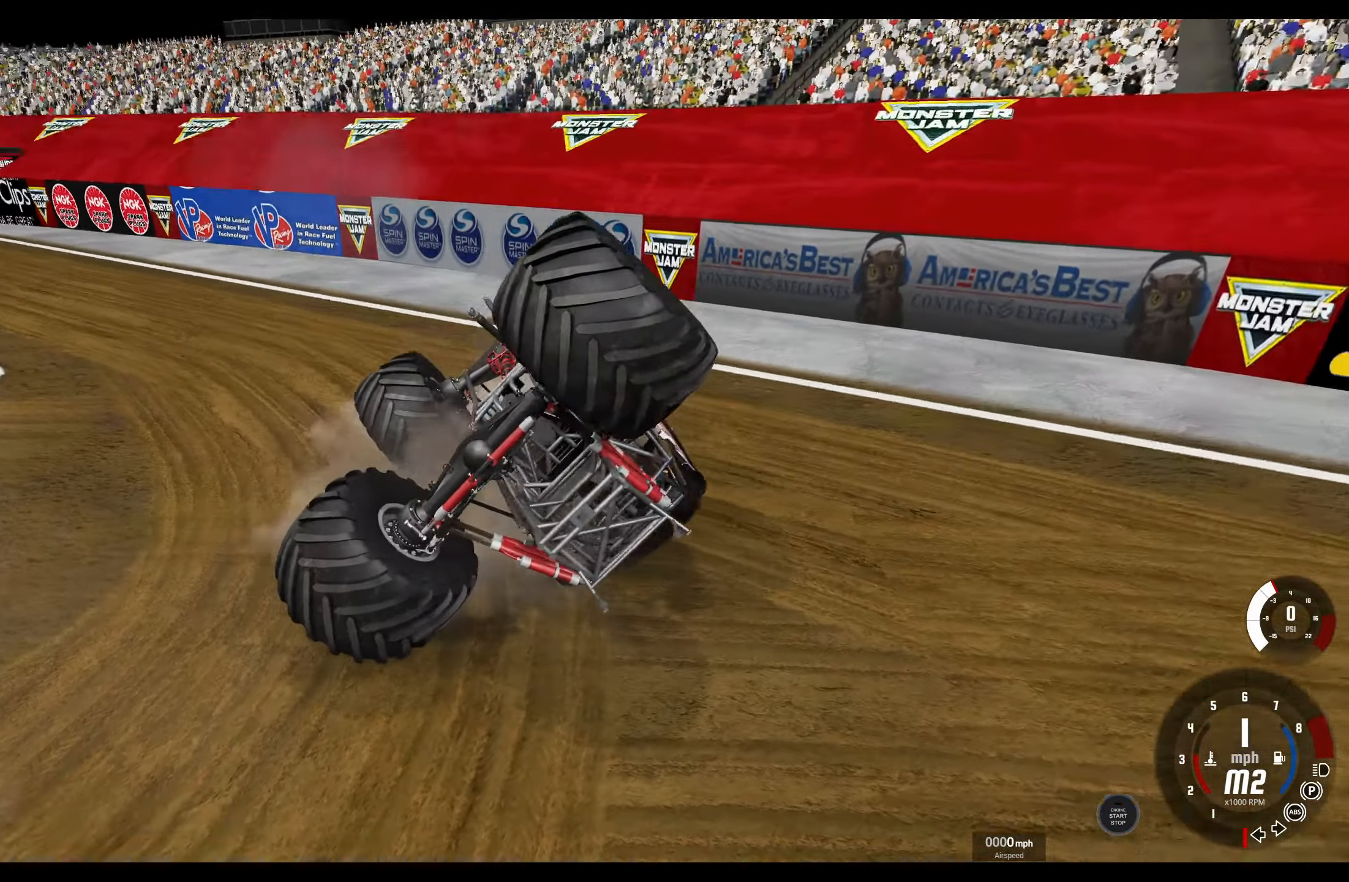
{"buttons": [], "left_stick": "center", "right_stick": "left", "events": []}
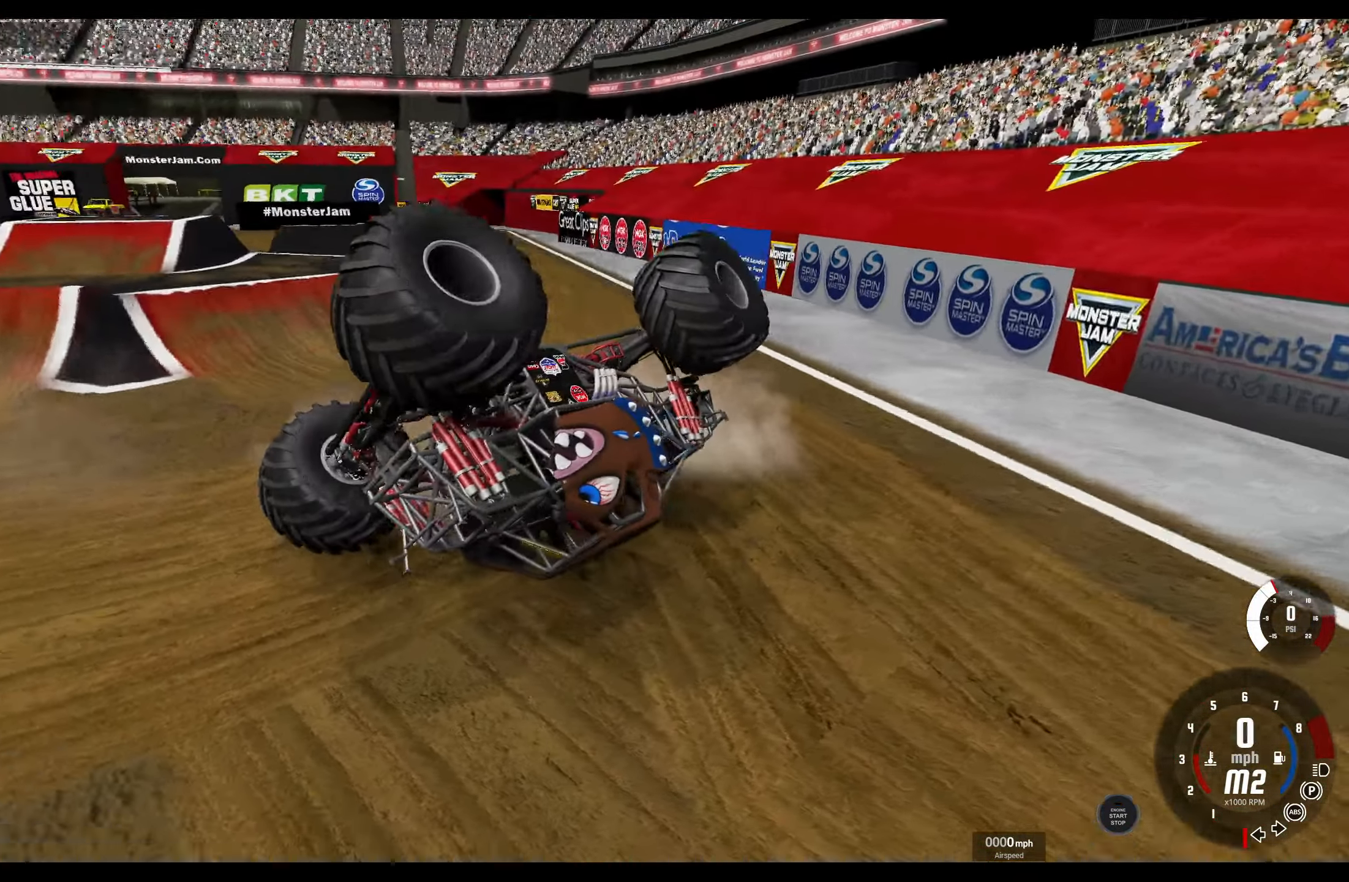
{"buttons": [], "left_stick": "center", "right_stick": "center", "events": [[117, "right_stick", "center"]]}
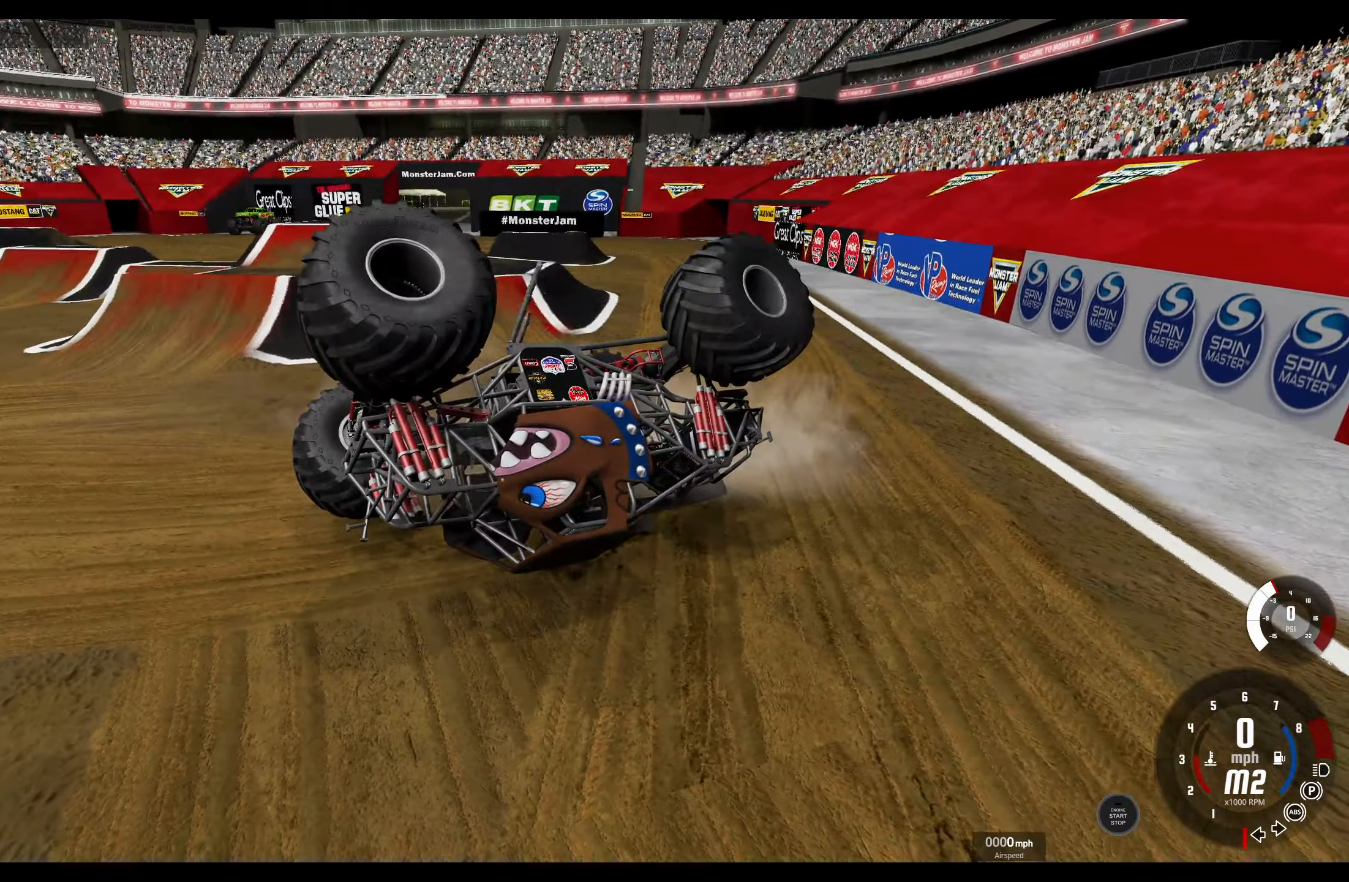
{"buttons": [], "left_stick": "center", "right_stick": "center", "events": []}
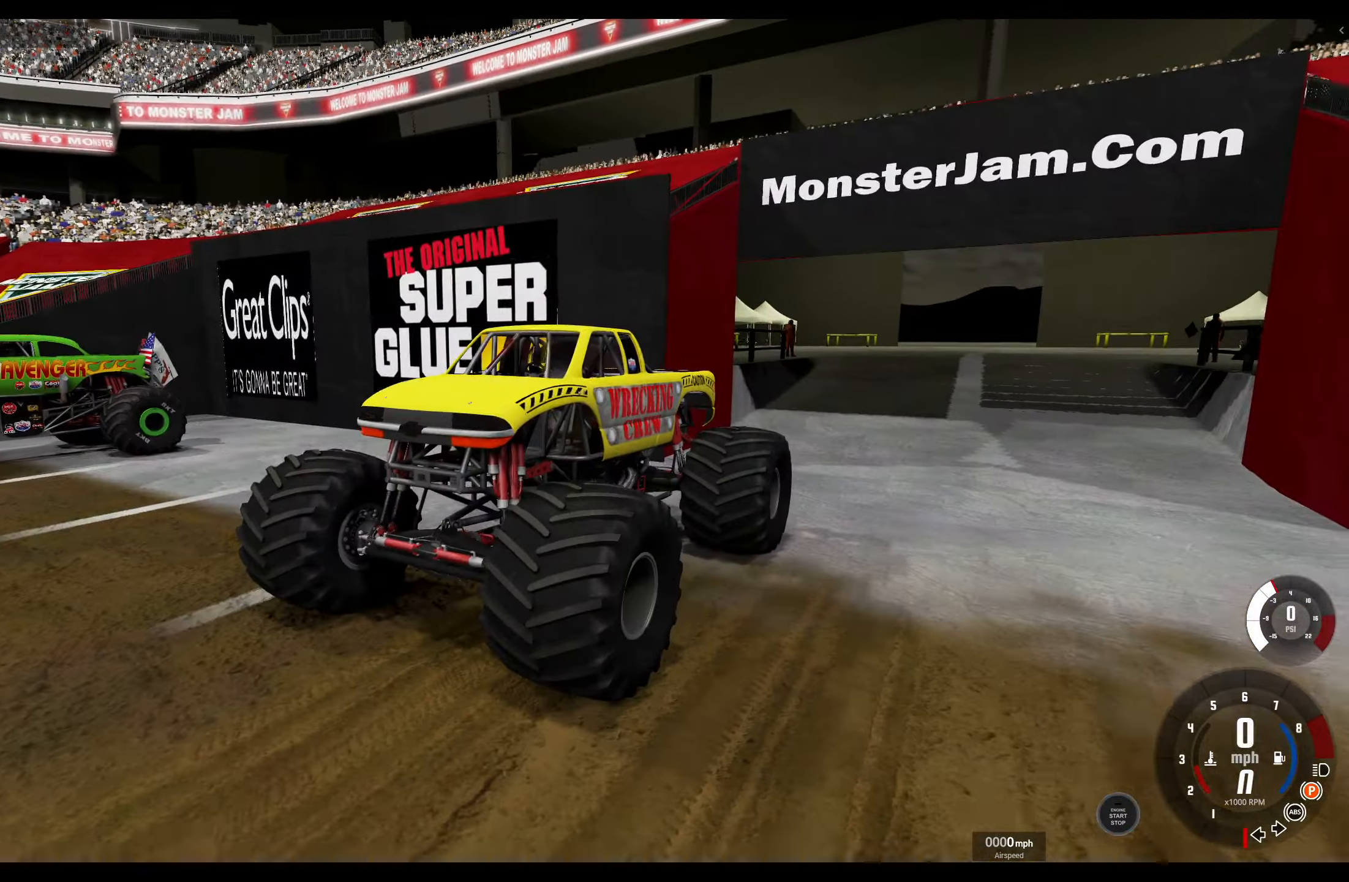
{"buttons": [], "left_stick": "center", "right_stick": "center", "events": []}
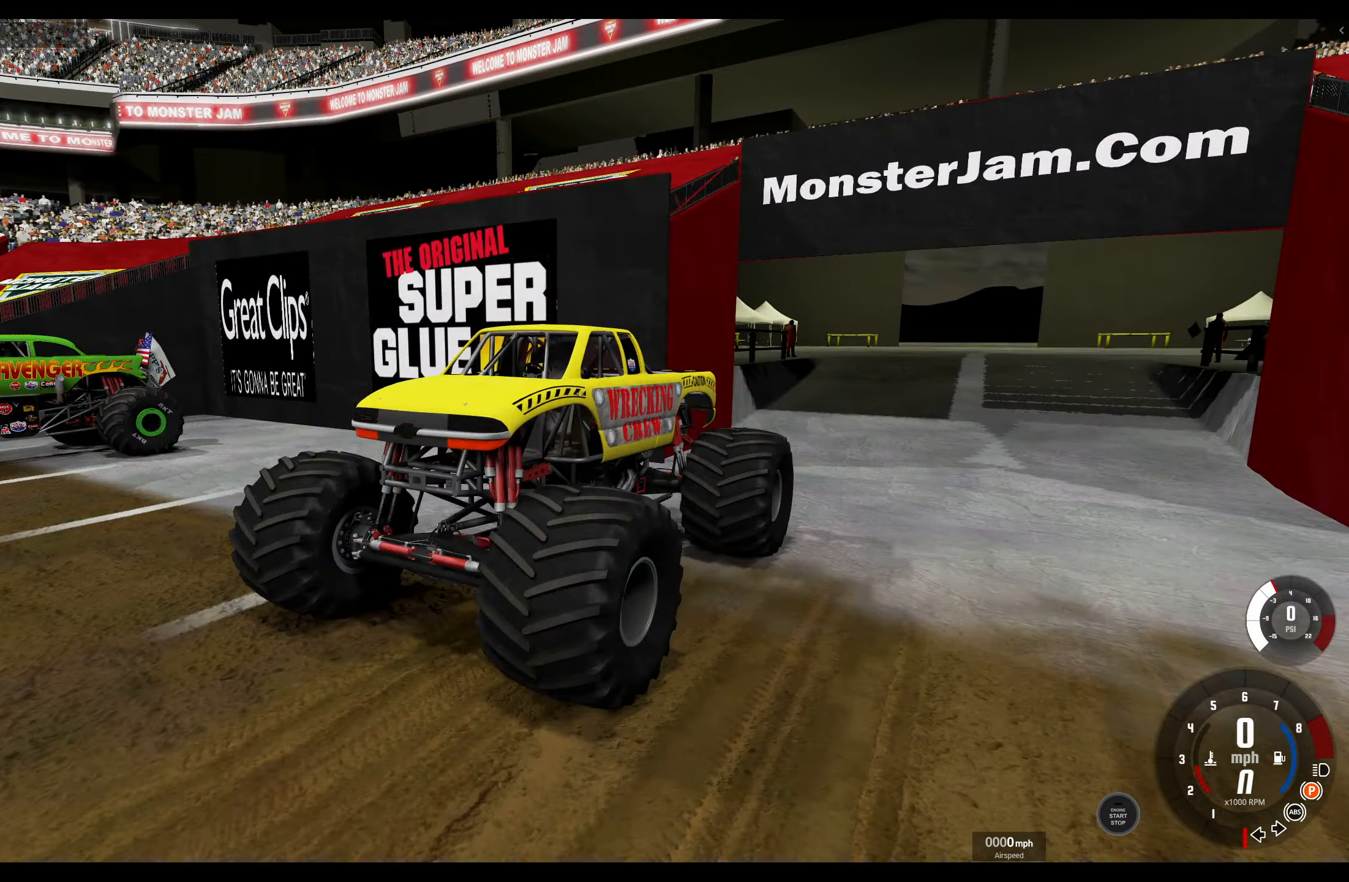
{"buttons": [], "left_stick": "center", "right_stick": "left", "events": [[34, "right_stick", "left"]]}
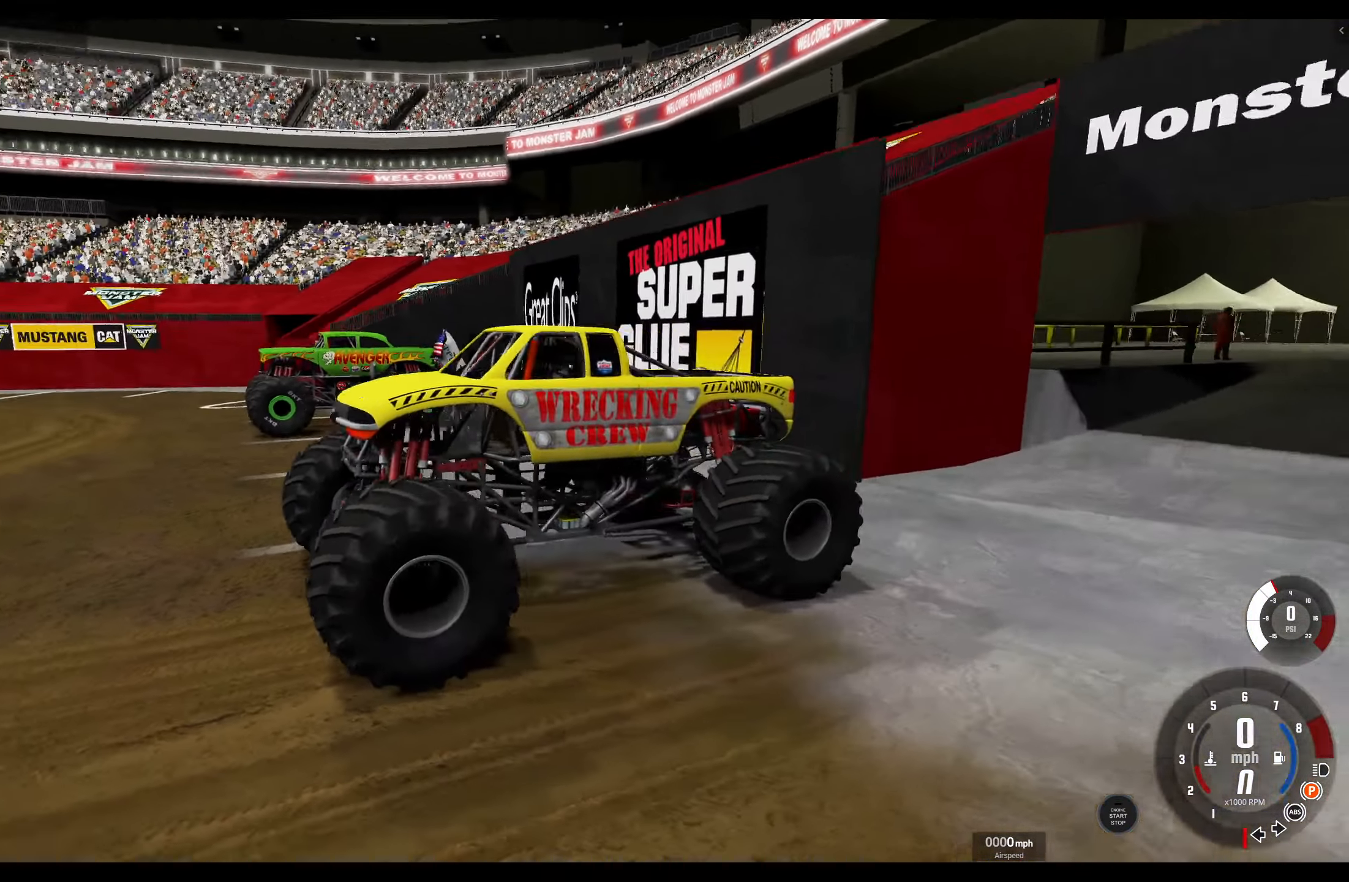
{"buttons": [], "left_stick": "center", "right_stick": "center", "events": [[150, "right_stick", "center"]]}
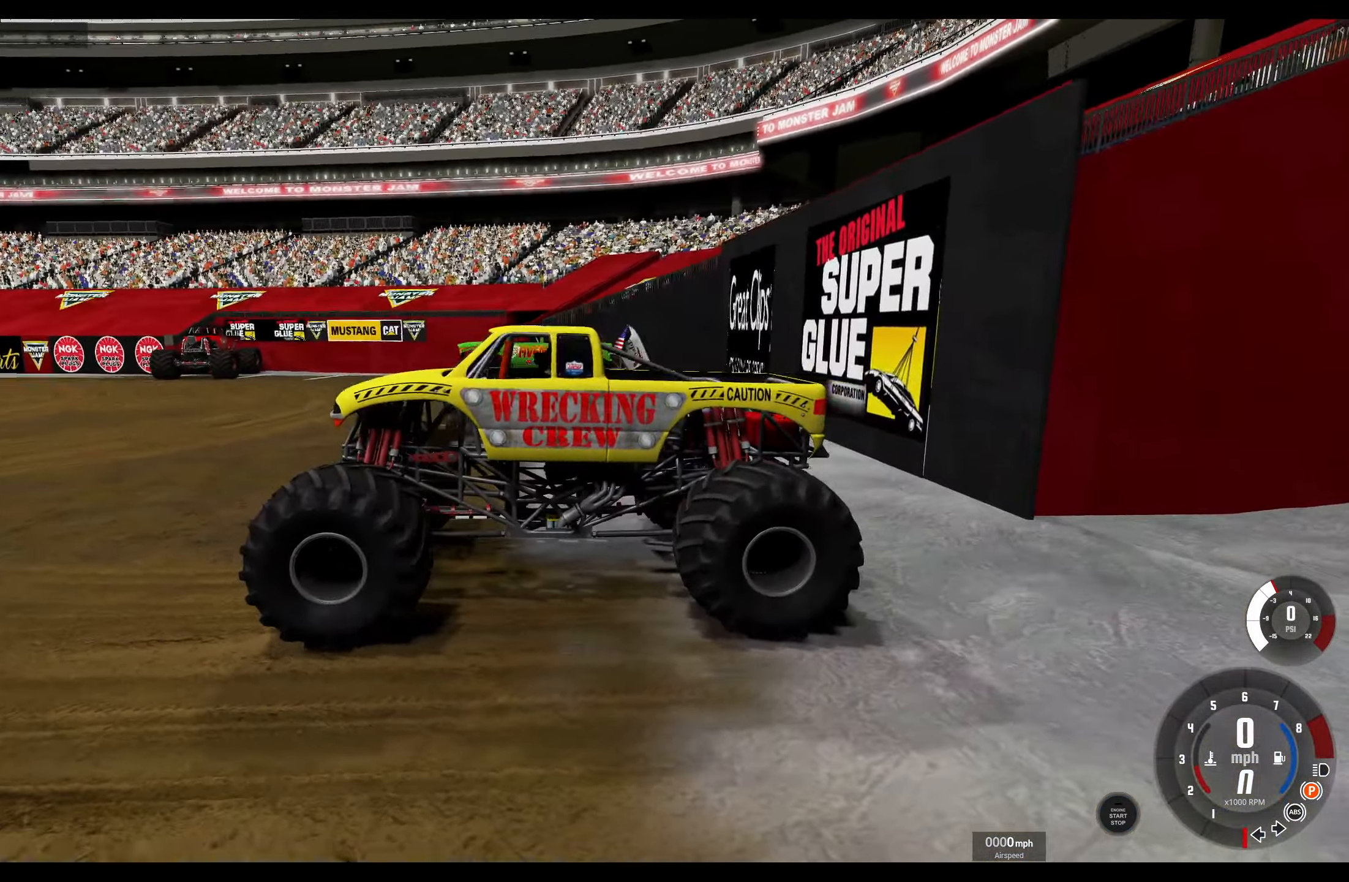
{"buttons": [], "left_stick": "center", "right_stick": "right", "events": [[50, "Y", "down"], [167, "Y", "up"], [400, "right_stick", "right"]]}
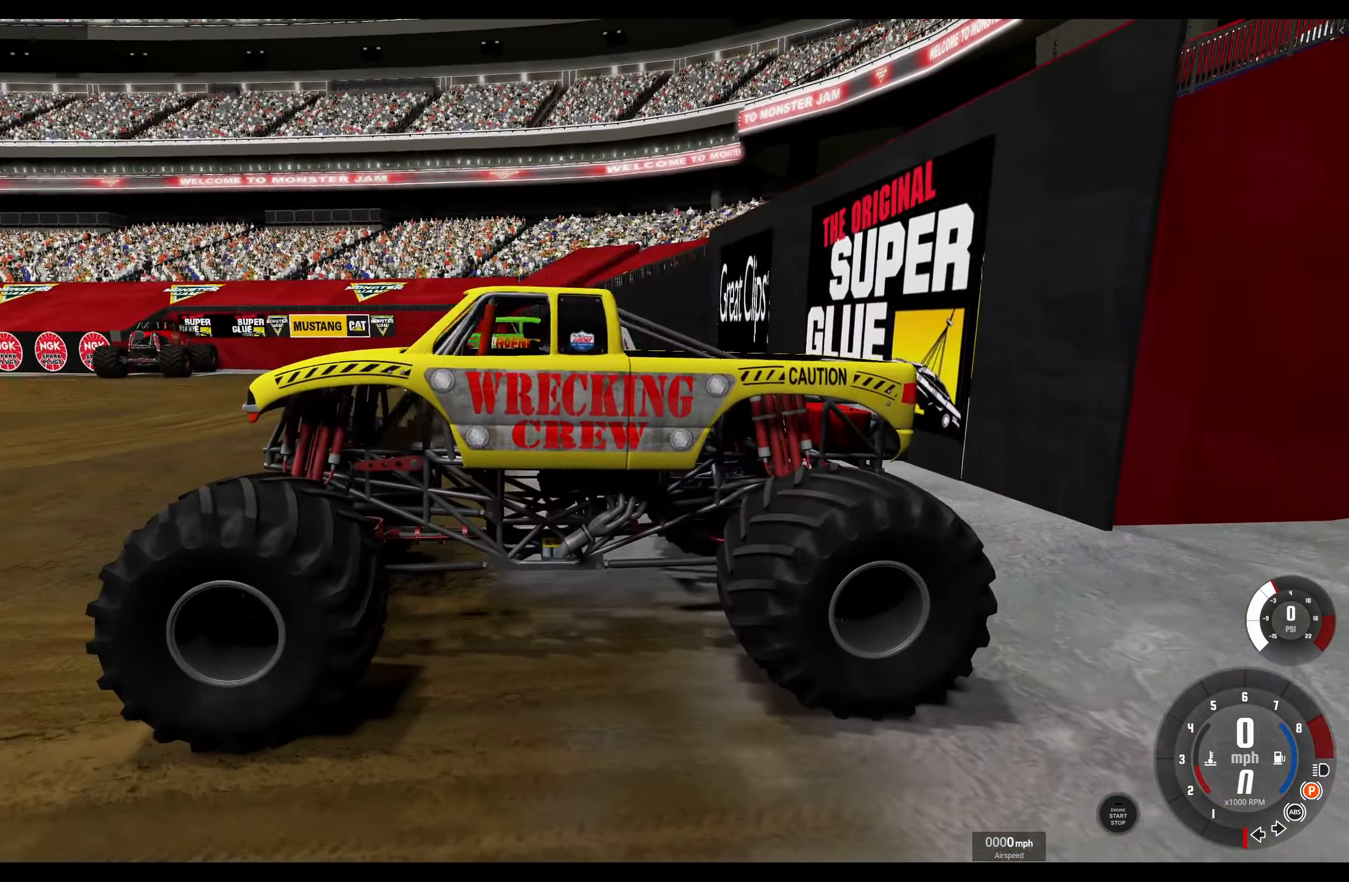
{"buttons": [], "left_stick": "center", "right_stick": "right", "events": []}
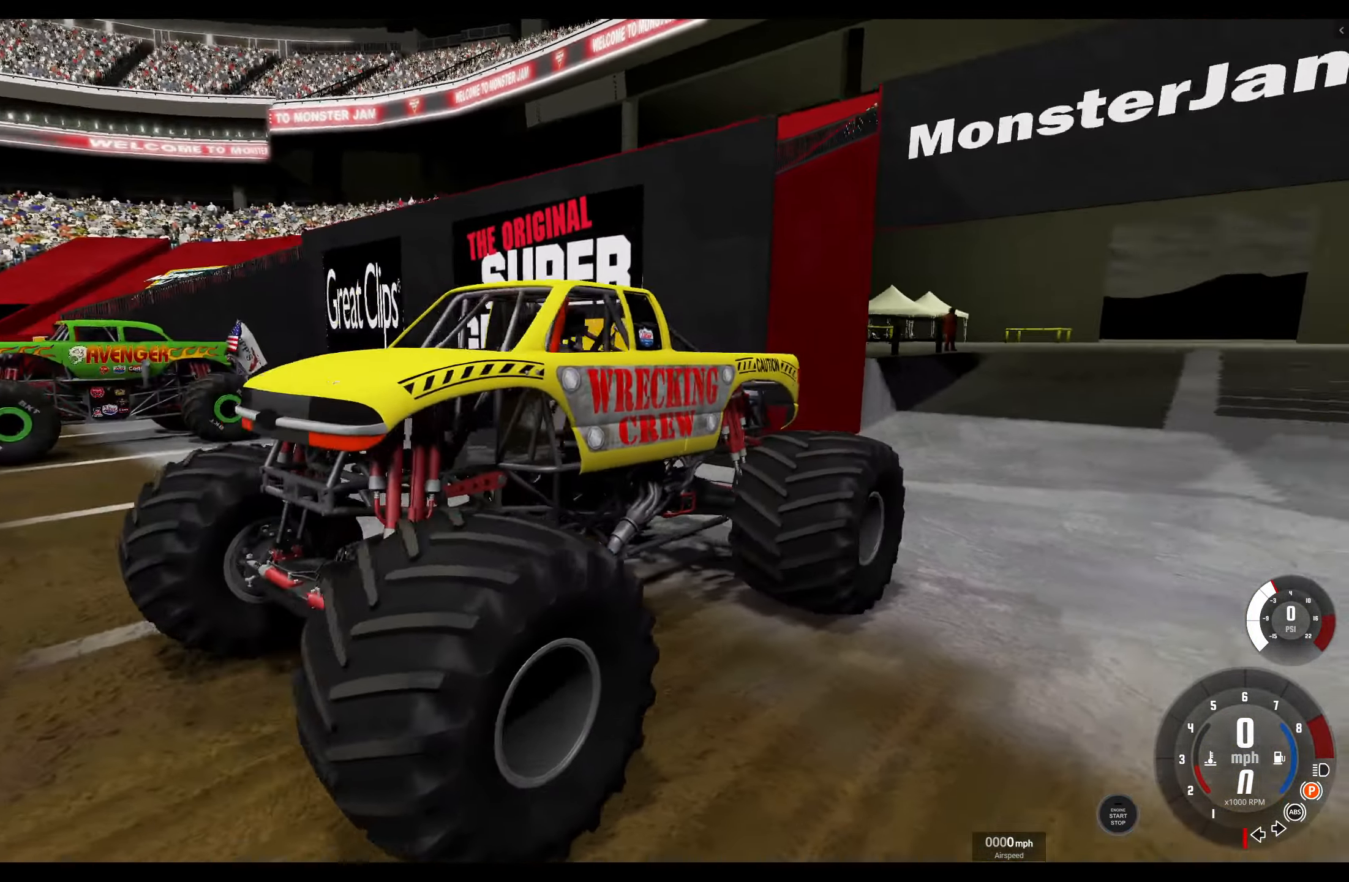
{"buttons": [], "left_stick": "center", "right_stick": "right", "events": []}